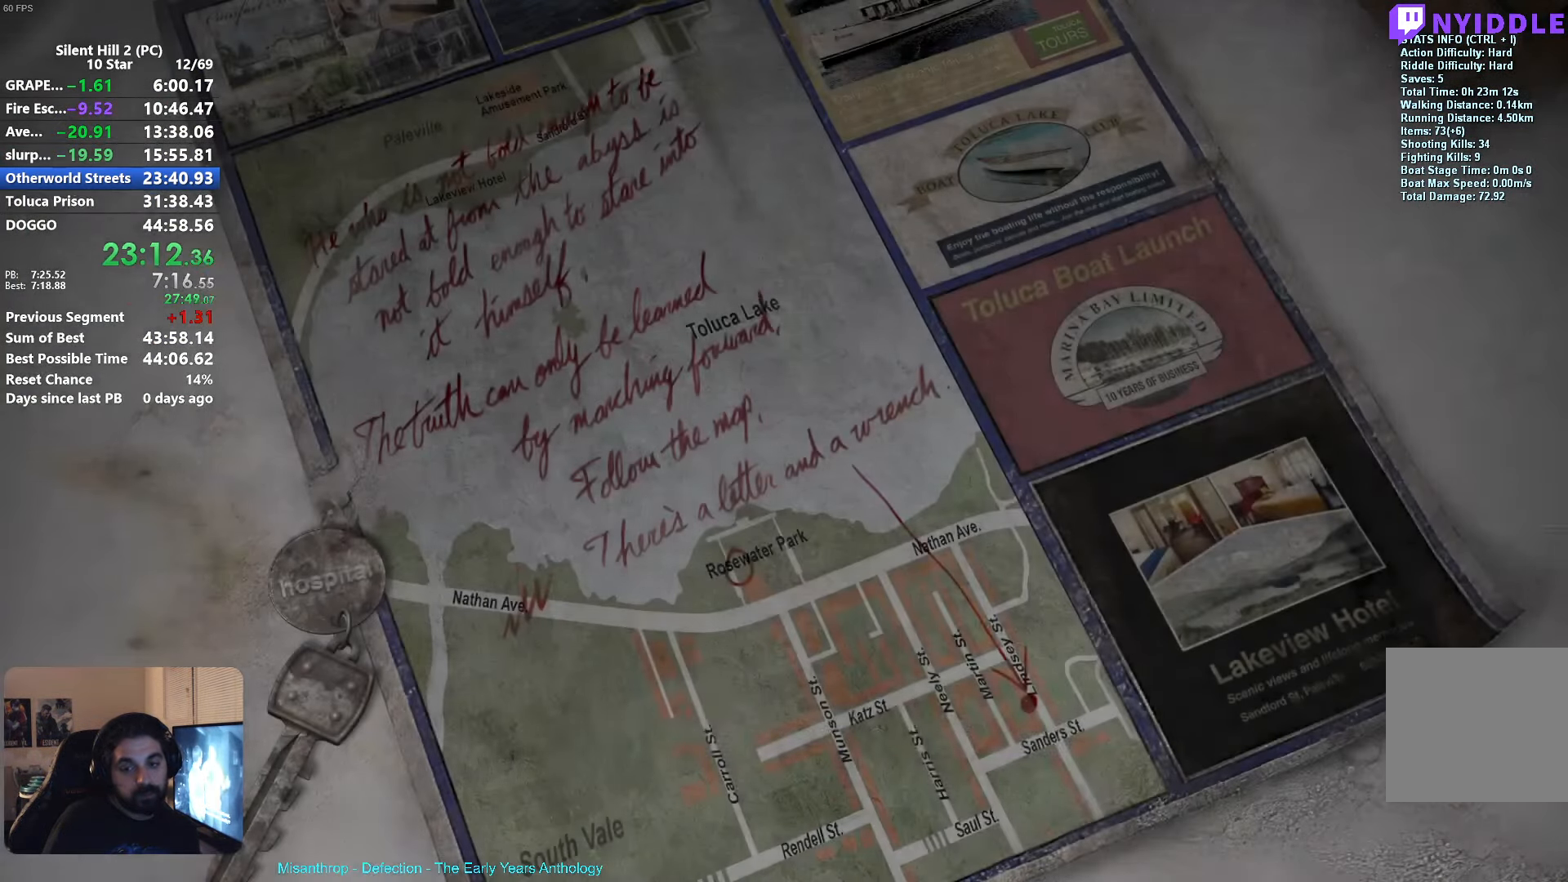
Gameplay with a controller (Xbox layout); each line is a JSON object with the inputs held at the frame after it. "events" lists button and stick changes between this image and that frame as [ms after this image, input, new state], when the widget could be followed in between. Not read: right_stick.
{"buttons": ["B"], "left_stick": "center", "events": [[34, "A", "up"], [67, "B", "down"], [117, "A", "down"], [134, "B", "up"], [184, "A", "up"], [200, "B", "down"], [267, "A", "down"], [267, "B", "up"], [334, "A", "up"], [334, "B", "down"], [400, "A", "down"], [400, "B", "up"], [484, "A", "up"], [484, "B", "down"]]}
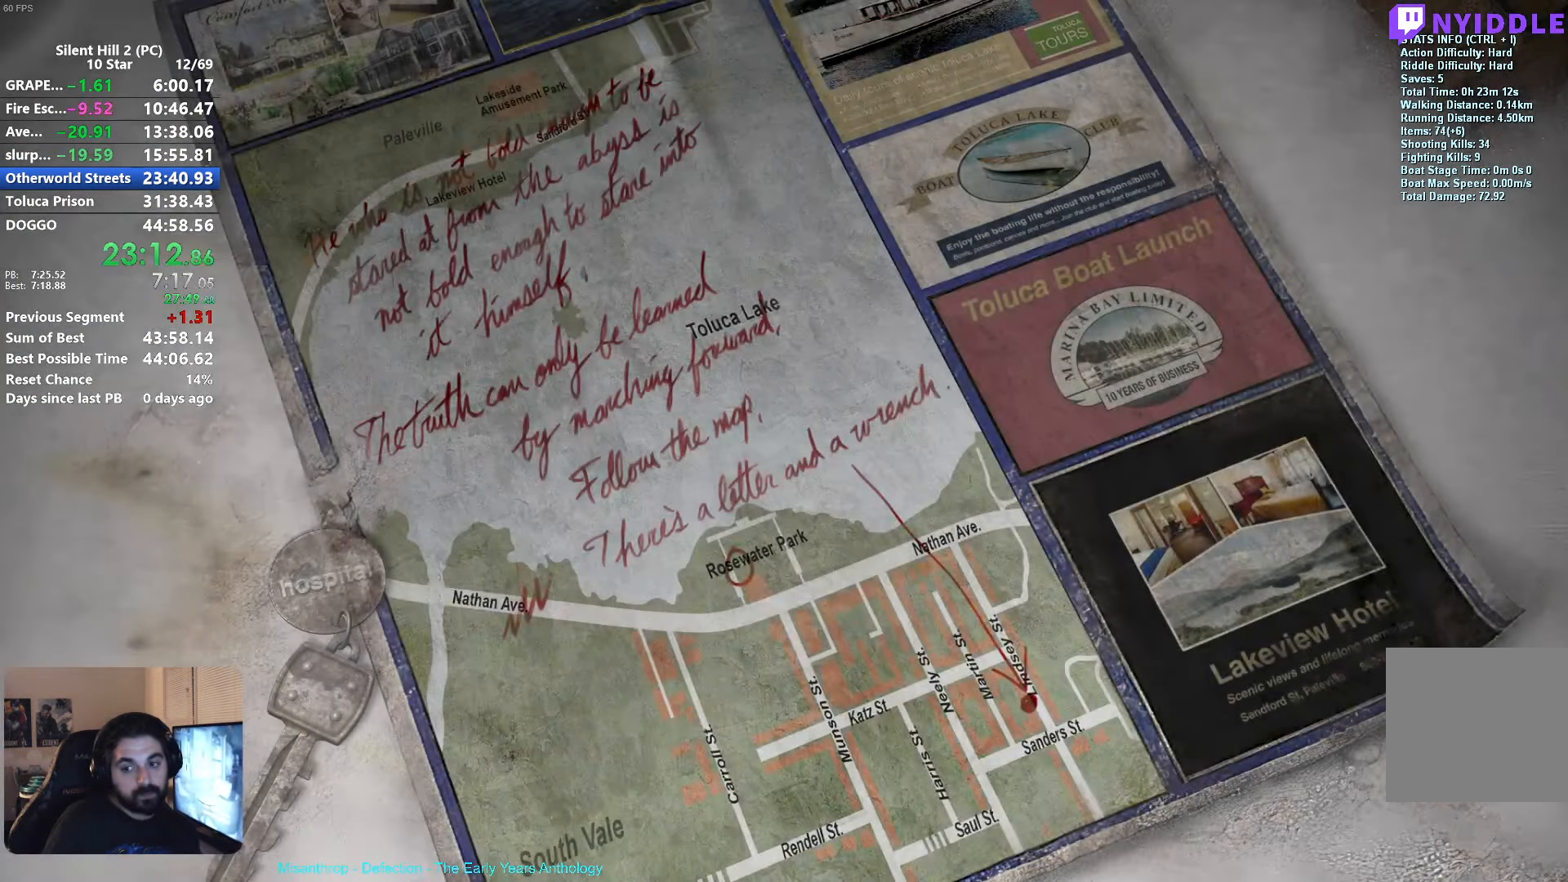
{"buttons": [], "left_stick": "center", "events": [[34, "A", "down"], [50, "B", "up"], [117, "A", "up"], [150, "B", "down"], [184, "A", "down"], [217, "B", "up"], [250, "A", "up"]]}
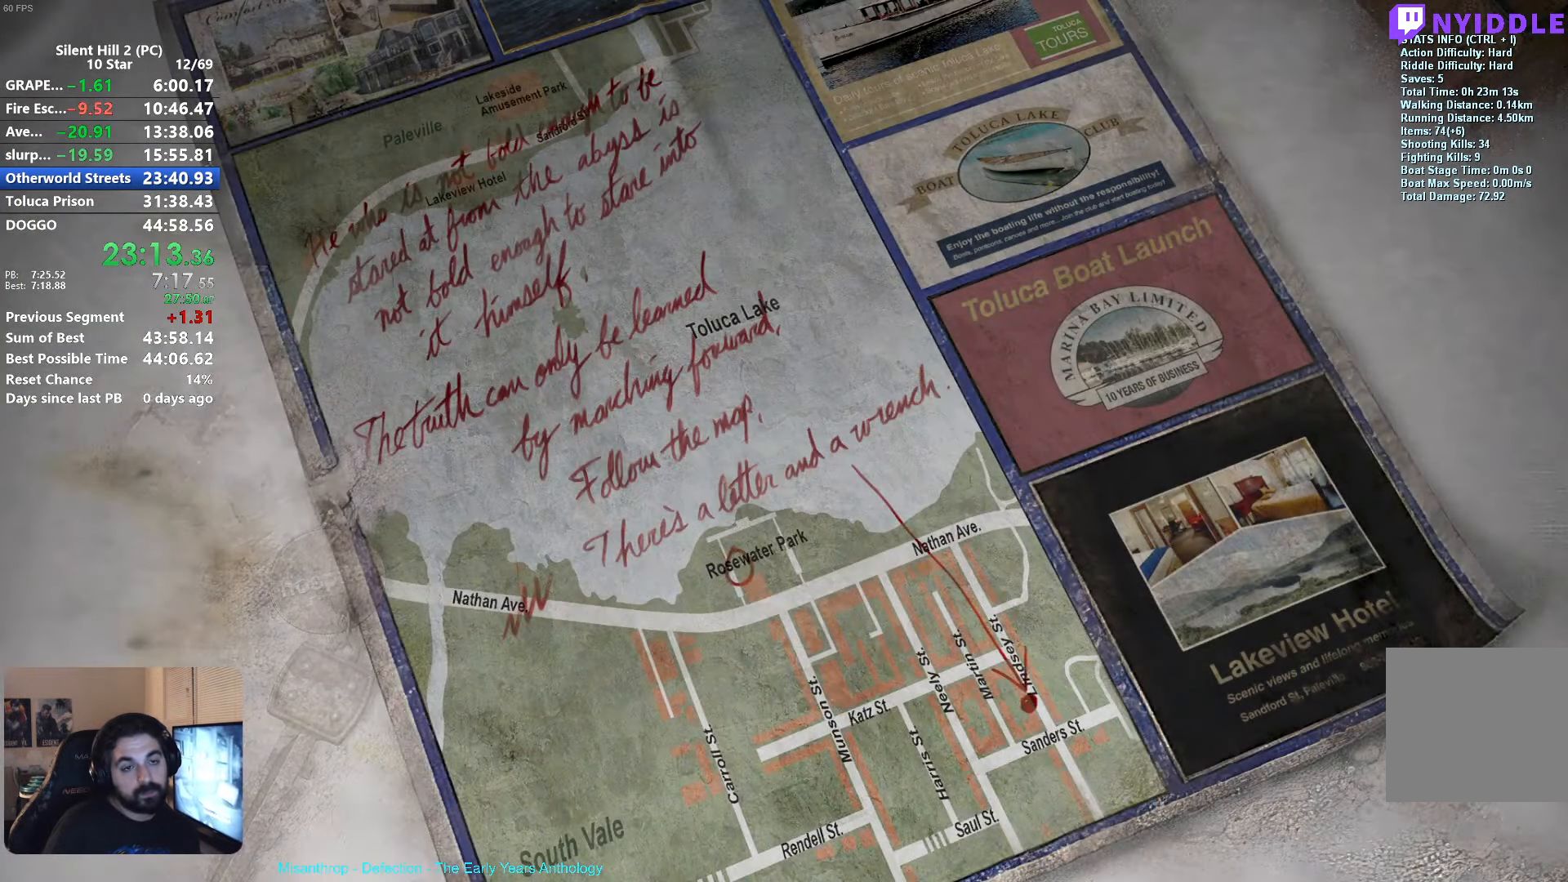
{"buttons": [], "left_stick": "center", "events": [[234, "A", "down"], [267, "A", "up"], [367, "A", "down"], [417, "A", "up"]]}
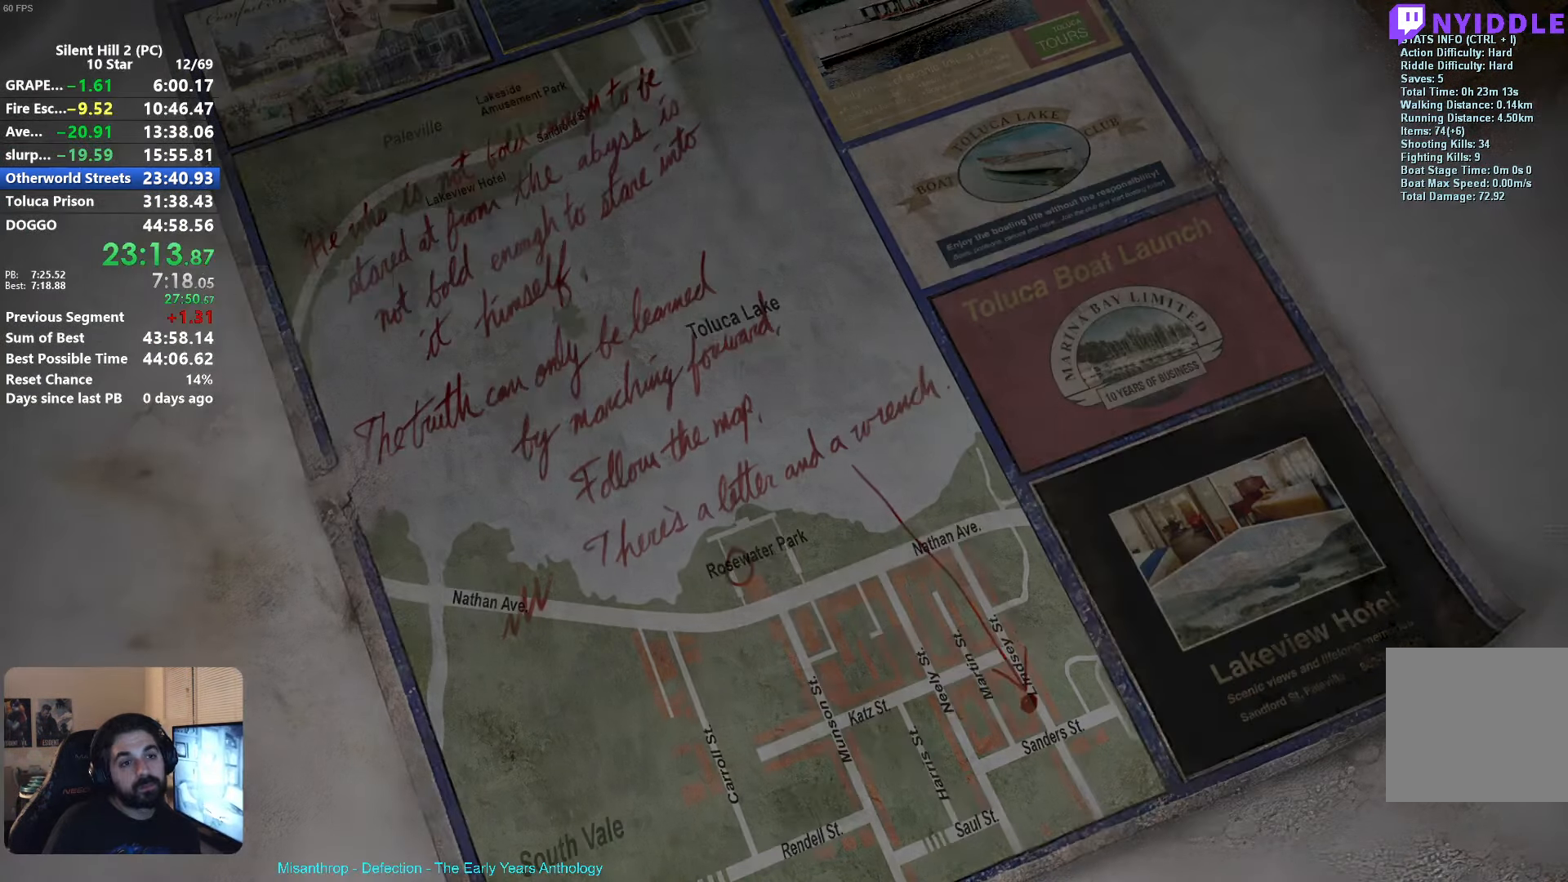
{"buttons": ["A"], "left_stick": "center", "events": [[17, "A", "down"], [67, "A", "up"], [150, "A", "down"], [216, "A", "up"], [333, "A", "down"], [350, "A", "up"], [466, "A", "down"]]}
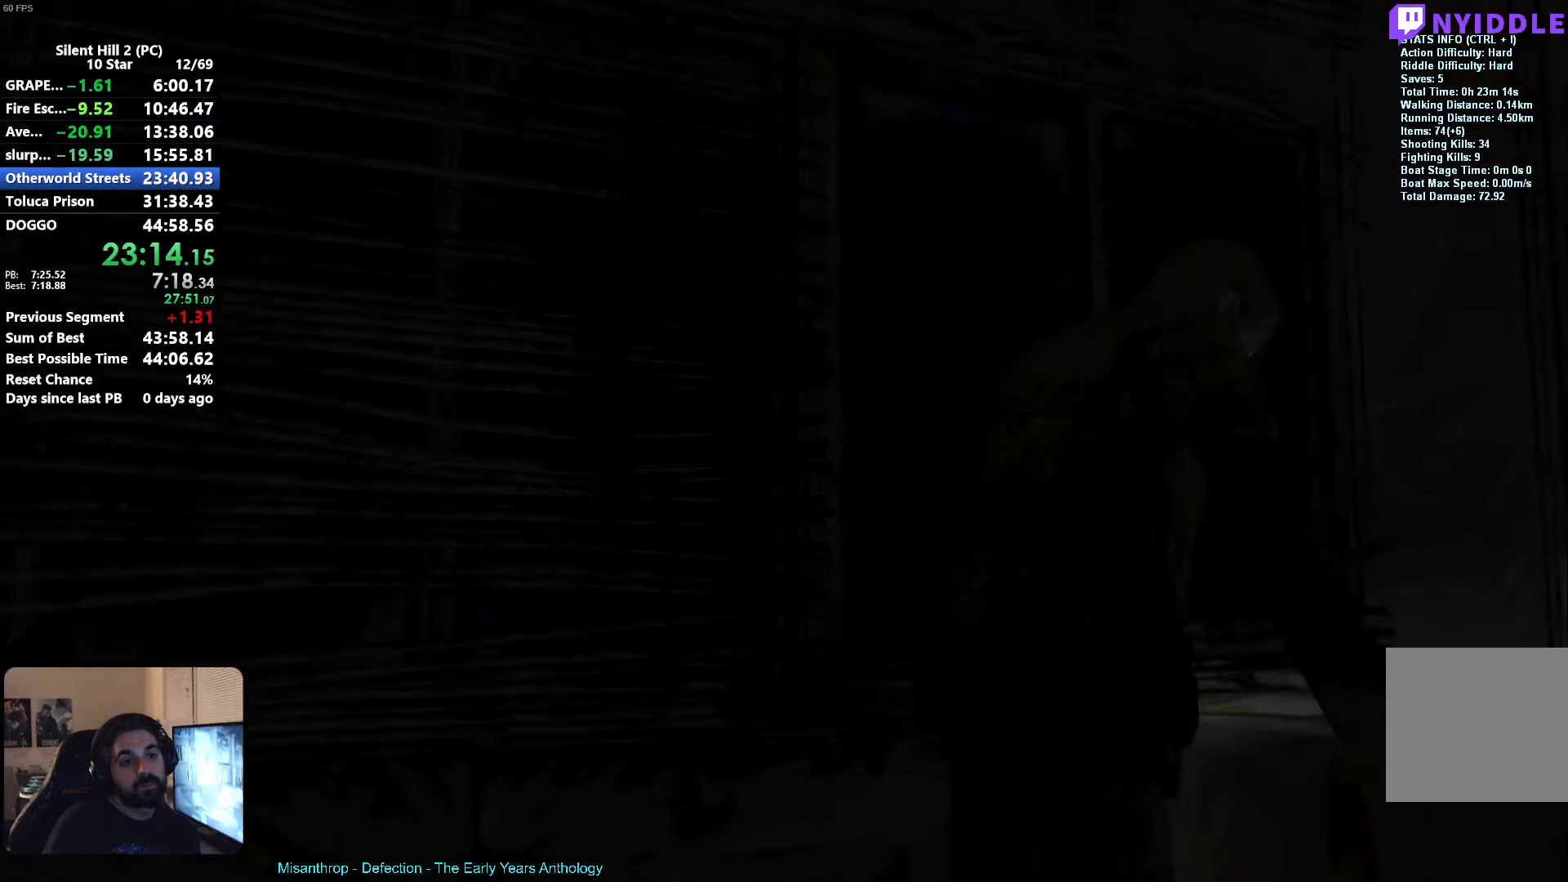
{"buttons": [], "left_stick": "center", "events": [[33, "A", "up"], [116, "A", "down"], [166, "A", "up"]]}
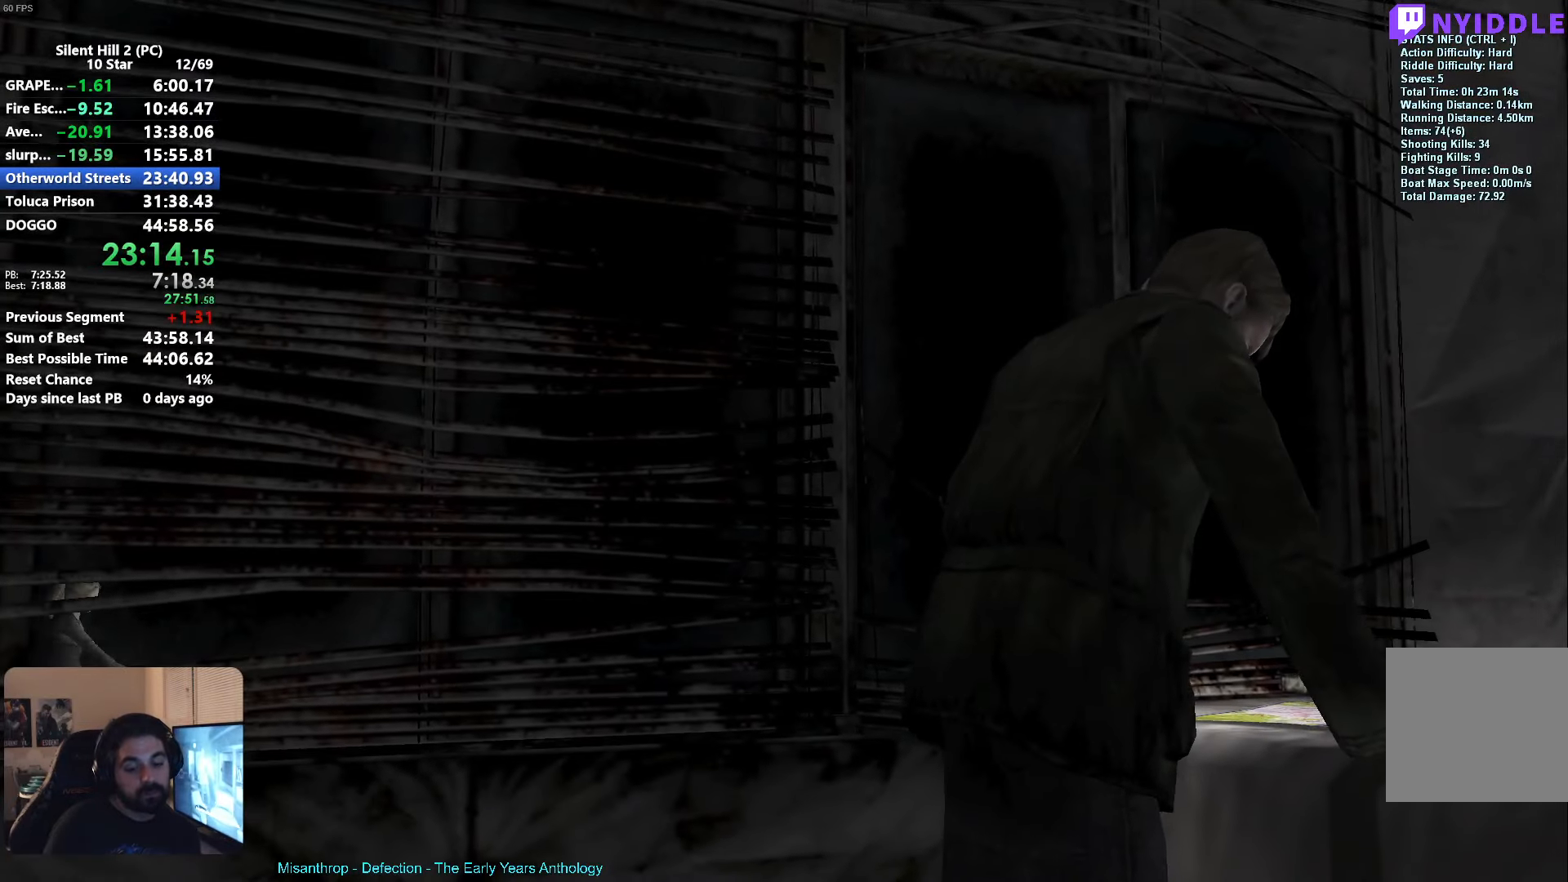
{"buttons": [], "left_stick": "up-left", "events": [[416, "left_stick", "left"], [466, "left_stick", "up-left"]]}
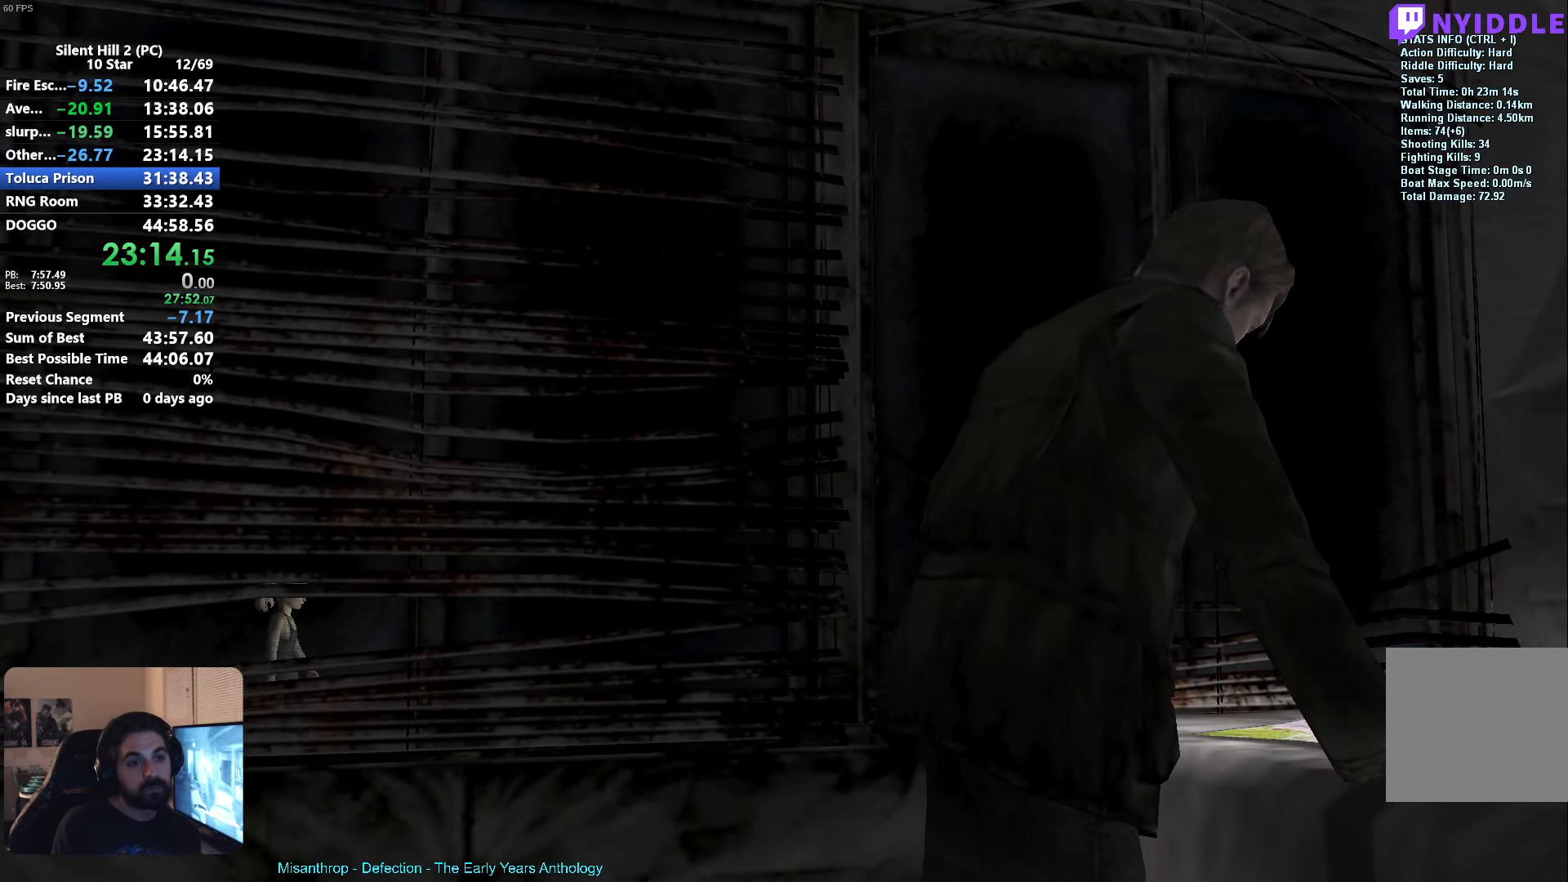
{"buttons": [], "left_stick": "up-left", "events": []}
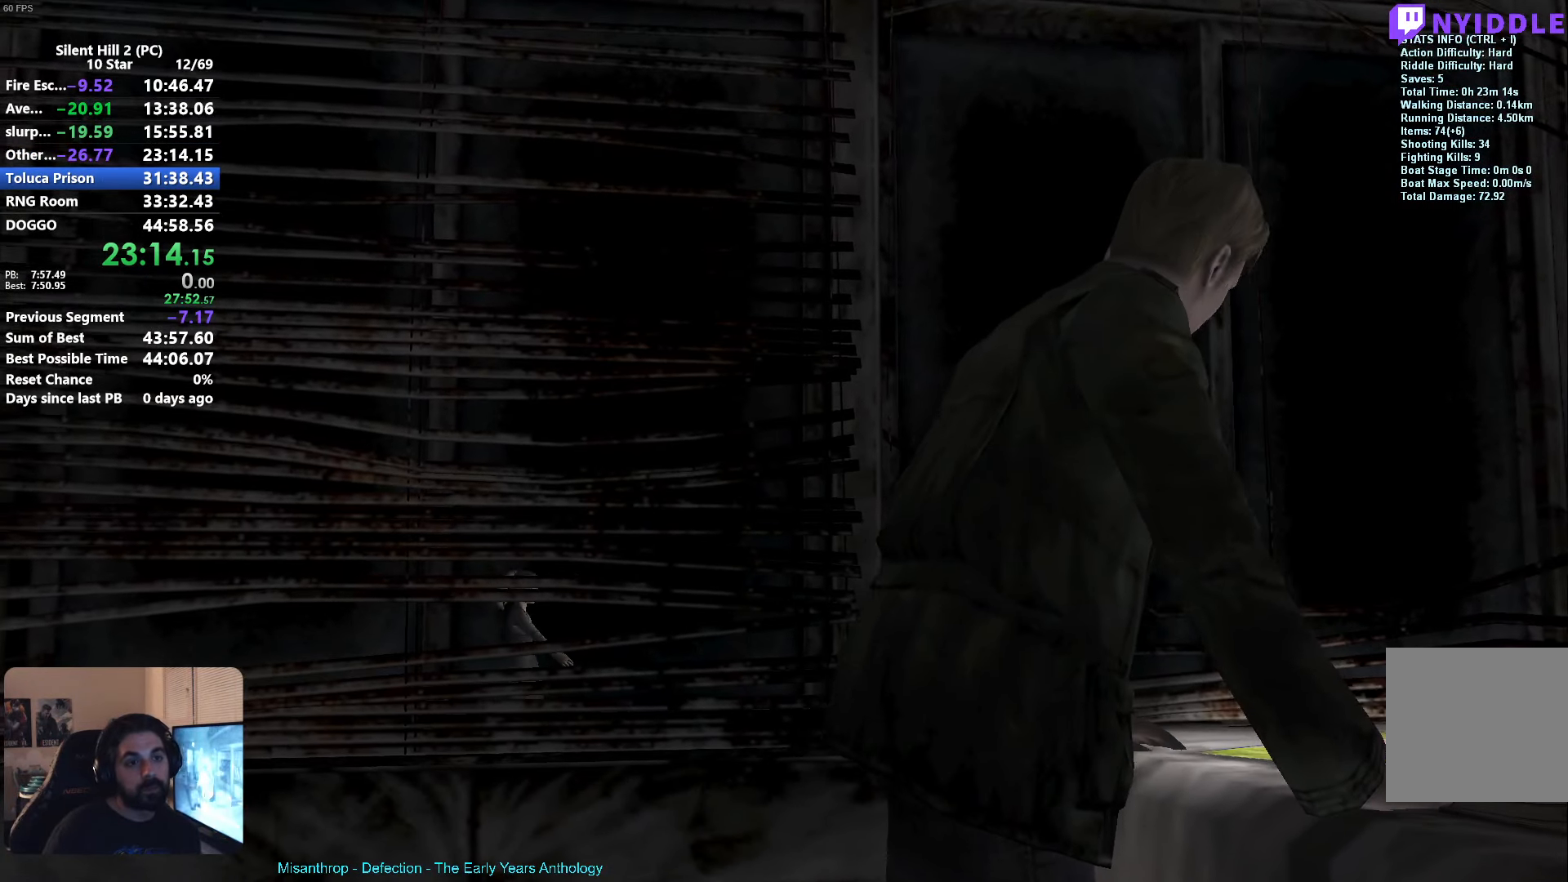
{"buttons": [], "left_stick": "up-left", "events": [[316, "SELECT", "down"], [416, "SELECT", "up"]]}
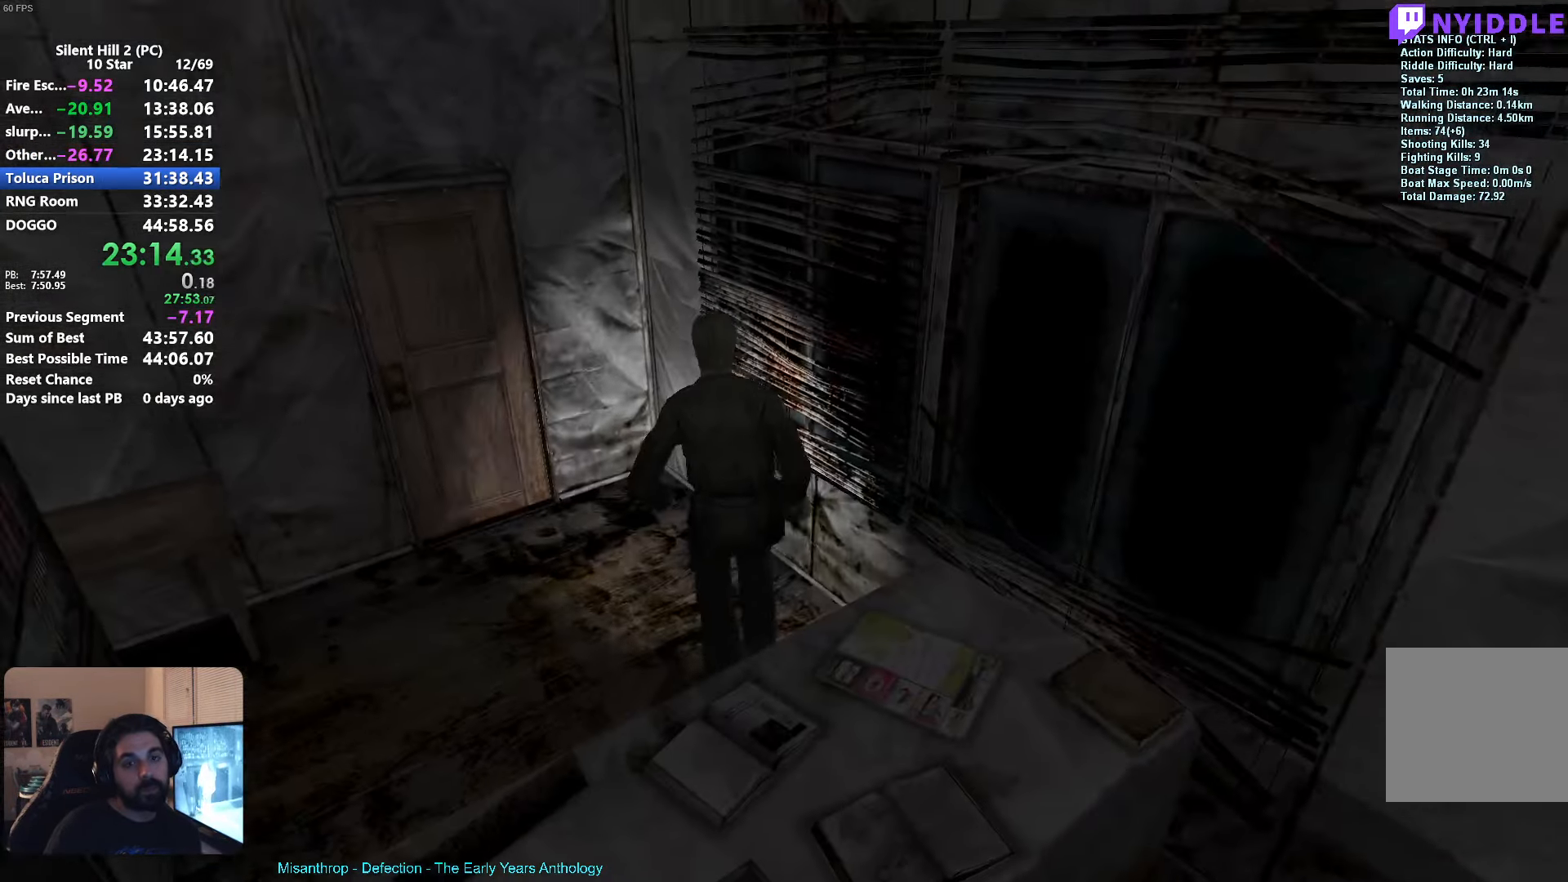
{"buttons": [], "left_stick": "up-left", "events": []}
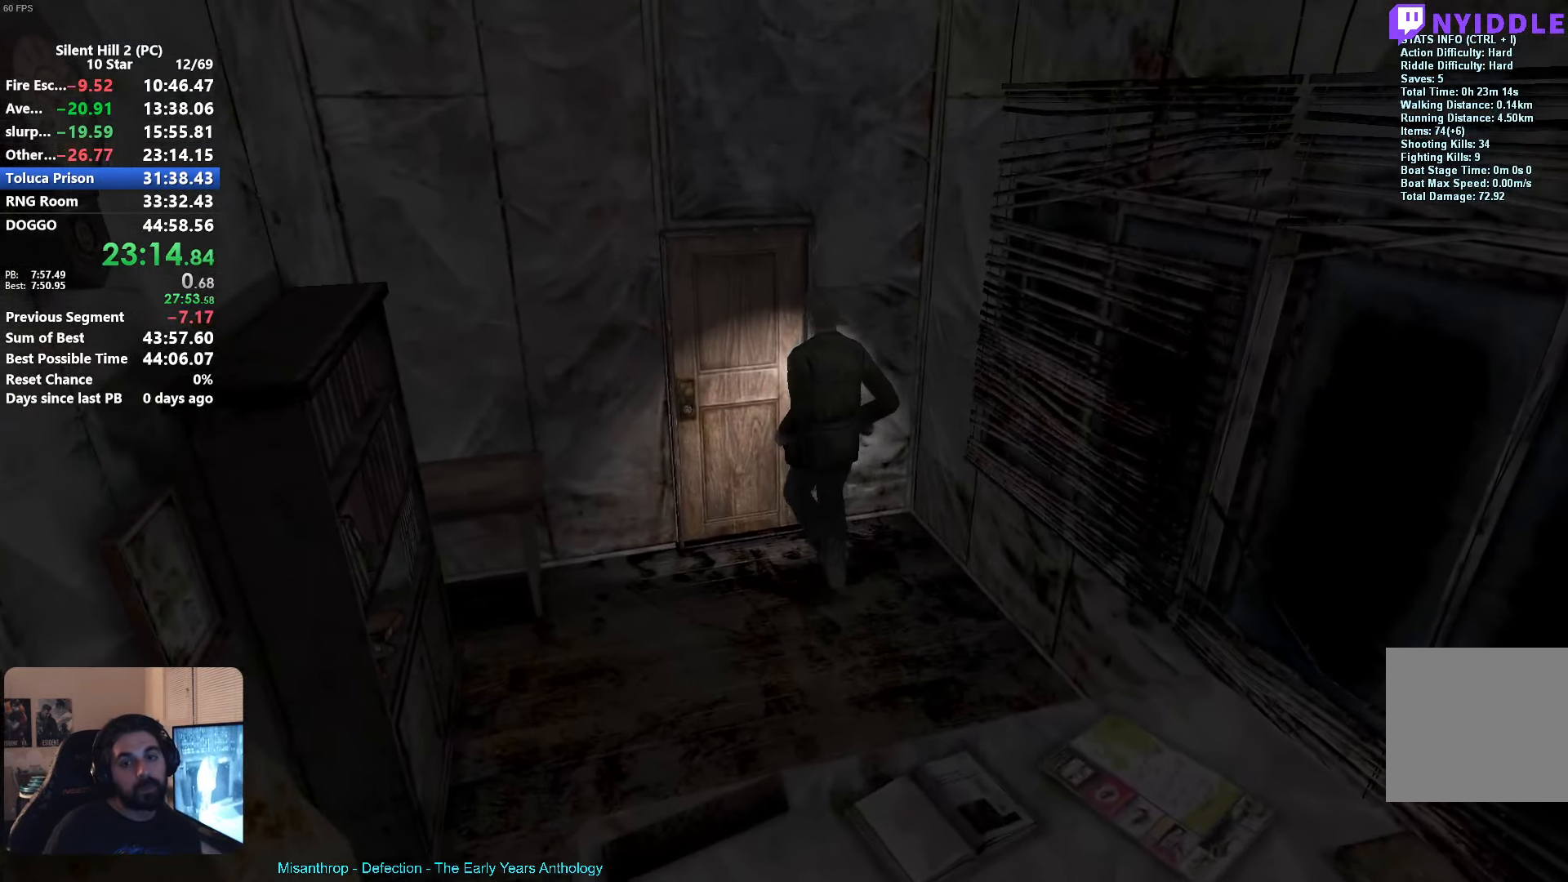
{"buttons": ["X"], "left_stick": "left", "events": [[16, "A", "down"], [83, "A", "up"], [150, "A", "down"], [233, "A", "up"], [316, "left_stick", "left"], [433, "X", "down"]]}
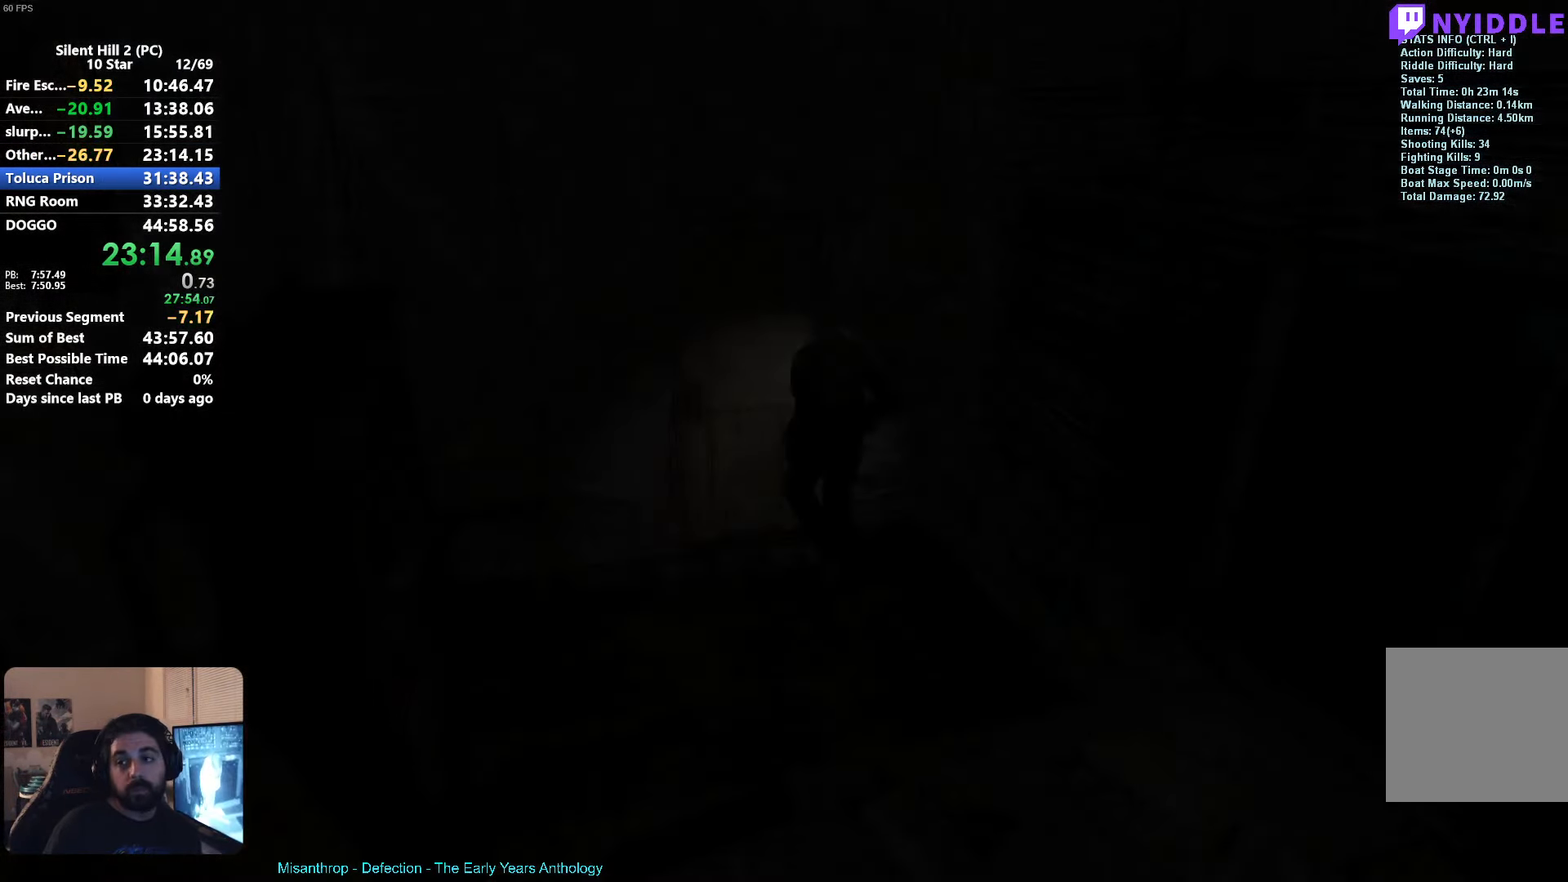
{"buttons": ["X"], "left_stick": "down-left", "events": [[100, "left_stick", "down-left"]]}
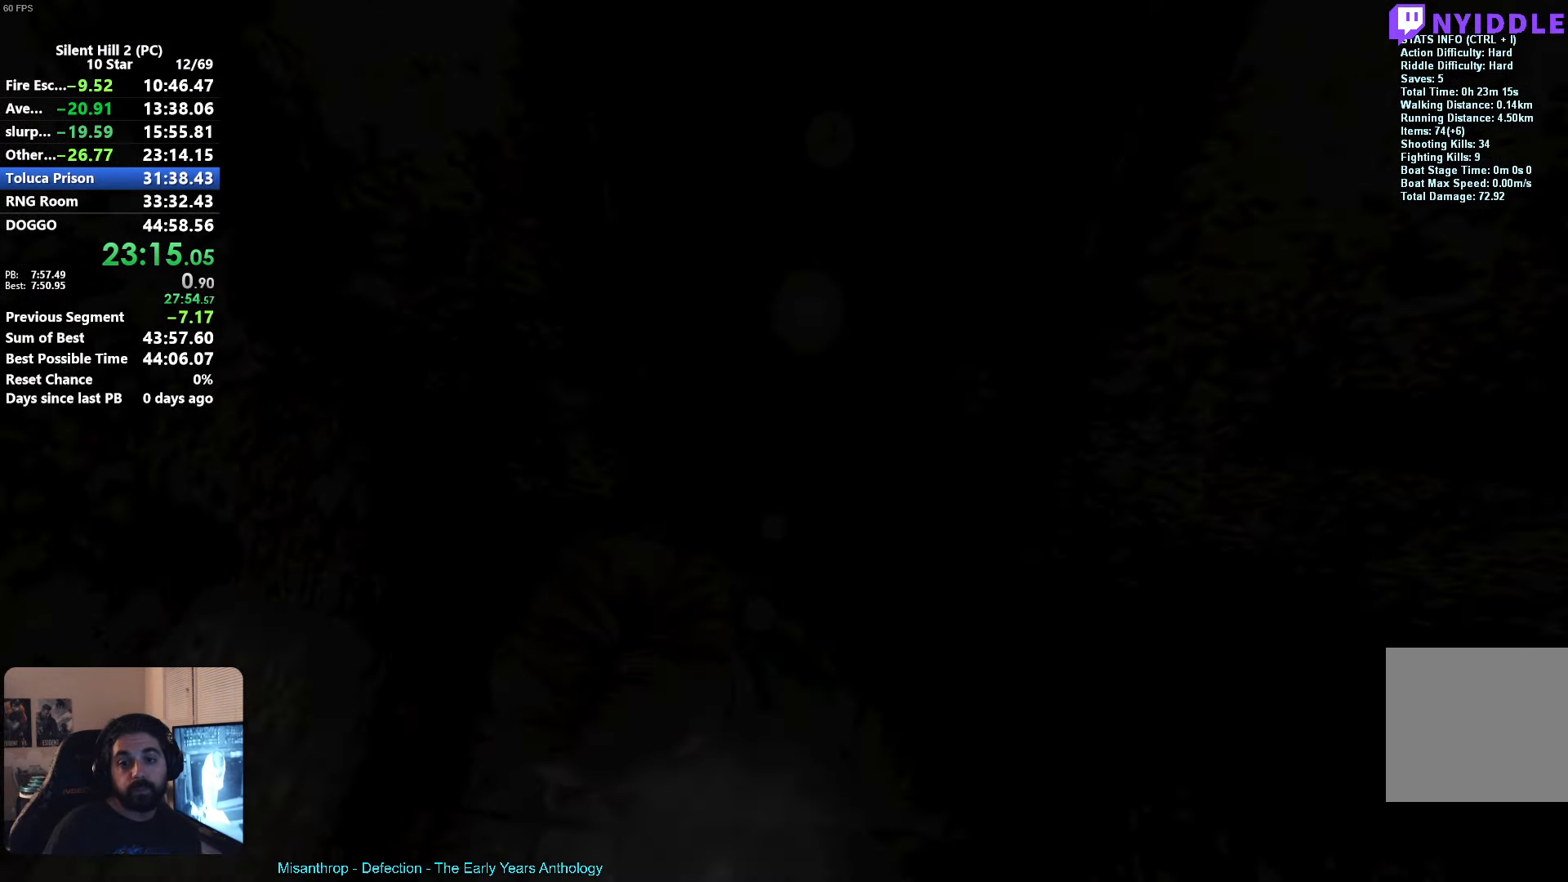
{"buttons": [], "left_stick": "up-left", "events": [[266, "left_stick", "left"], [383, "X", "up"], [383, "left_stick", "up-left"]]}
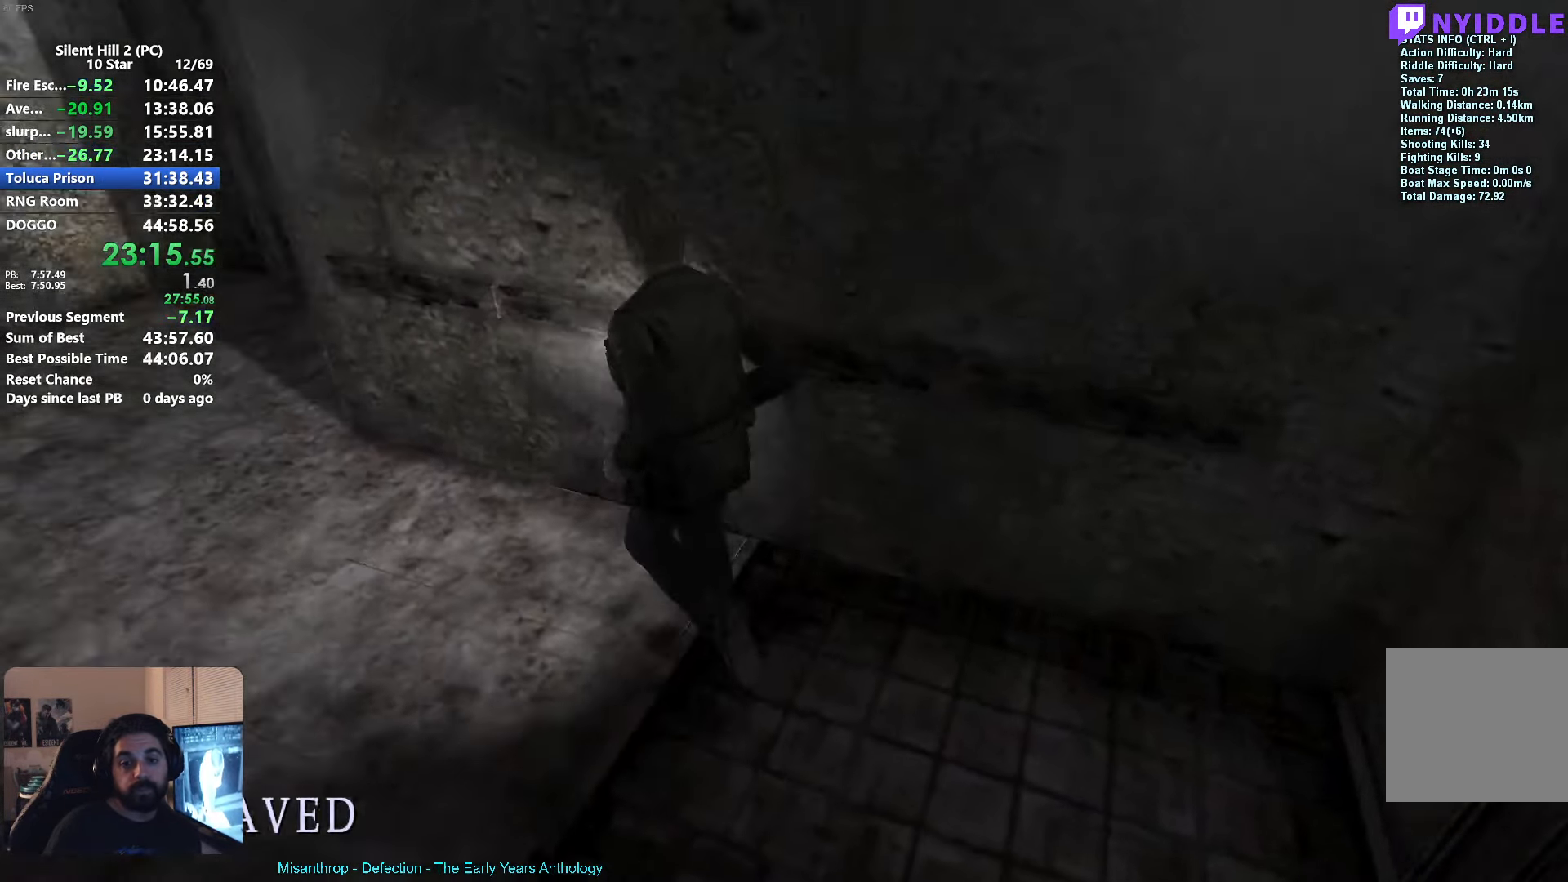
{"buttons": [], "left_stick": "up", "events": [[500, "left_stick", "up"]]}
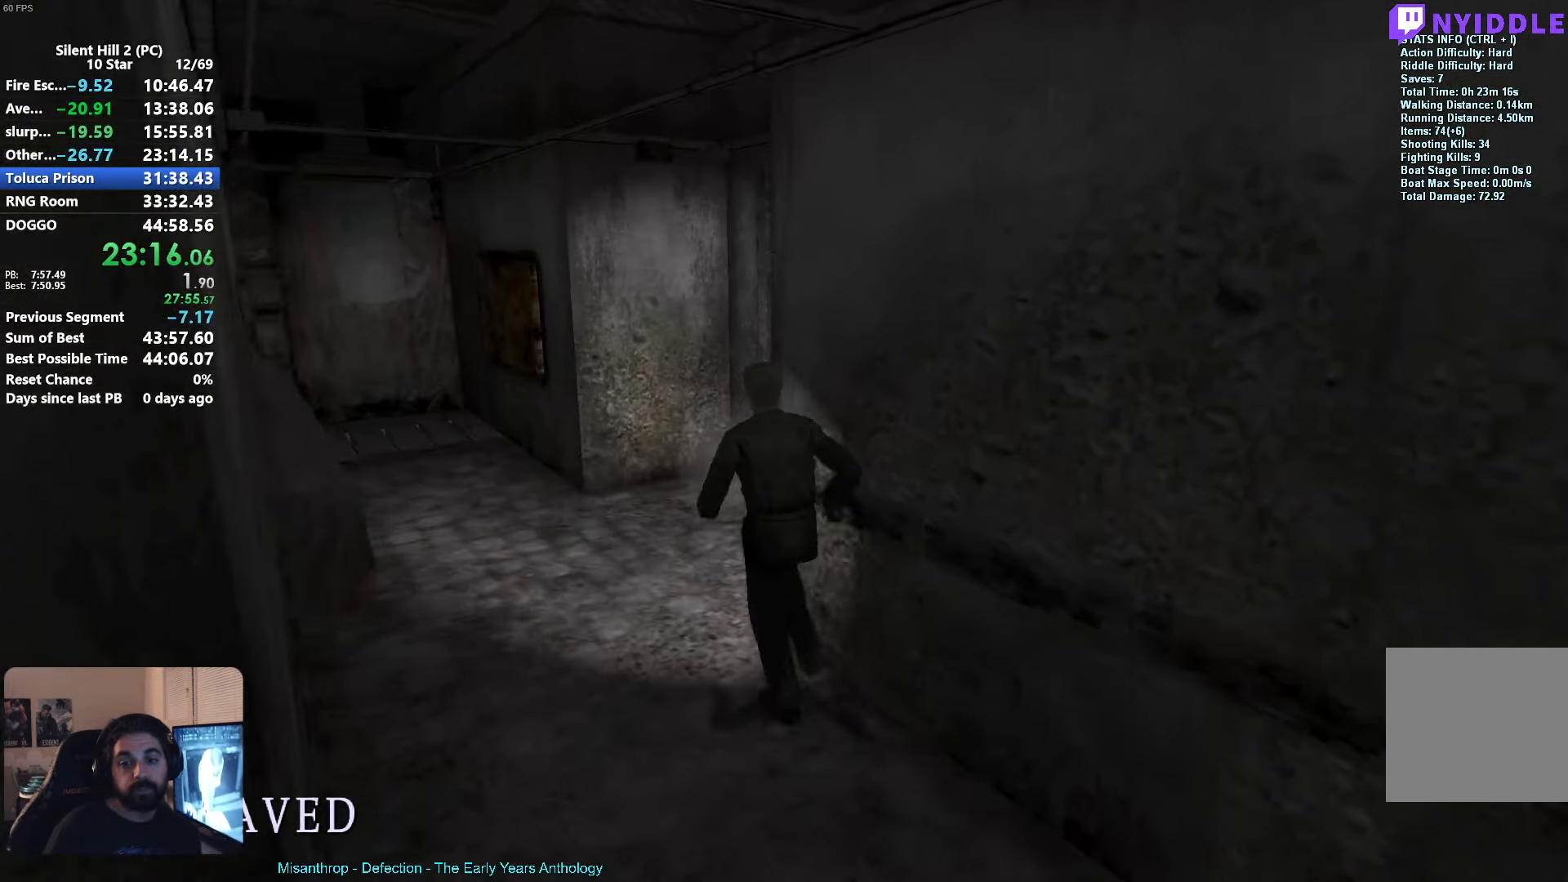
{"buttons": [], "left_stick": "up-right", "events": [[267, "left_stick", "right"], [367, "left_stick", "up-right"], [433, "A", "down"], [500, "A", "up"]]}
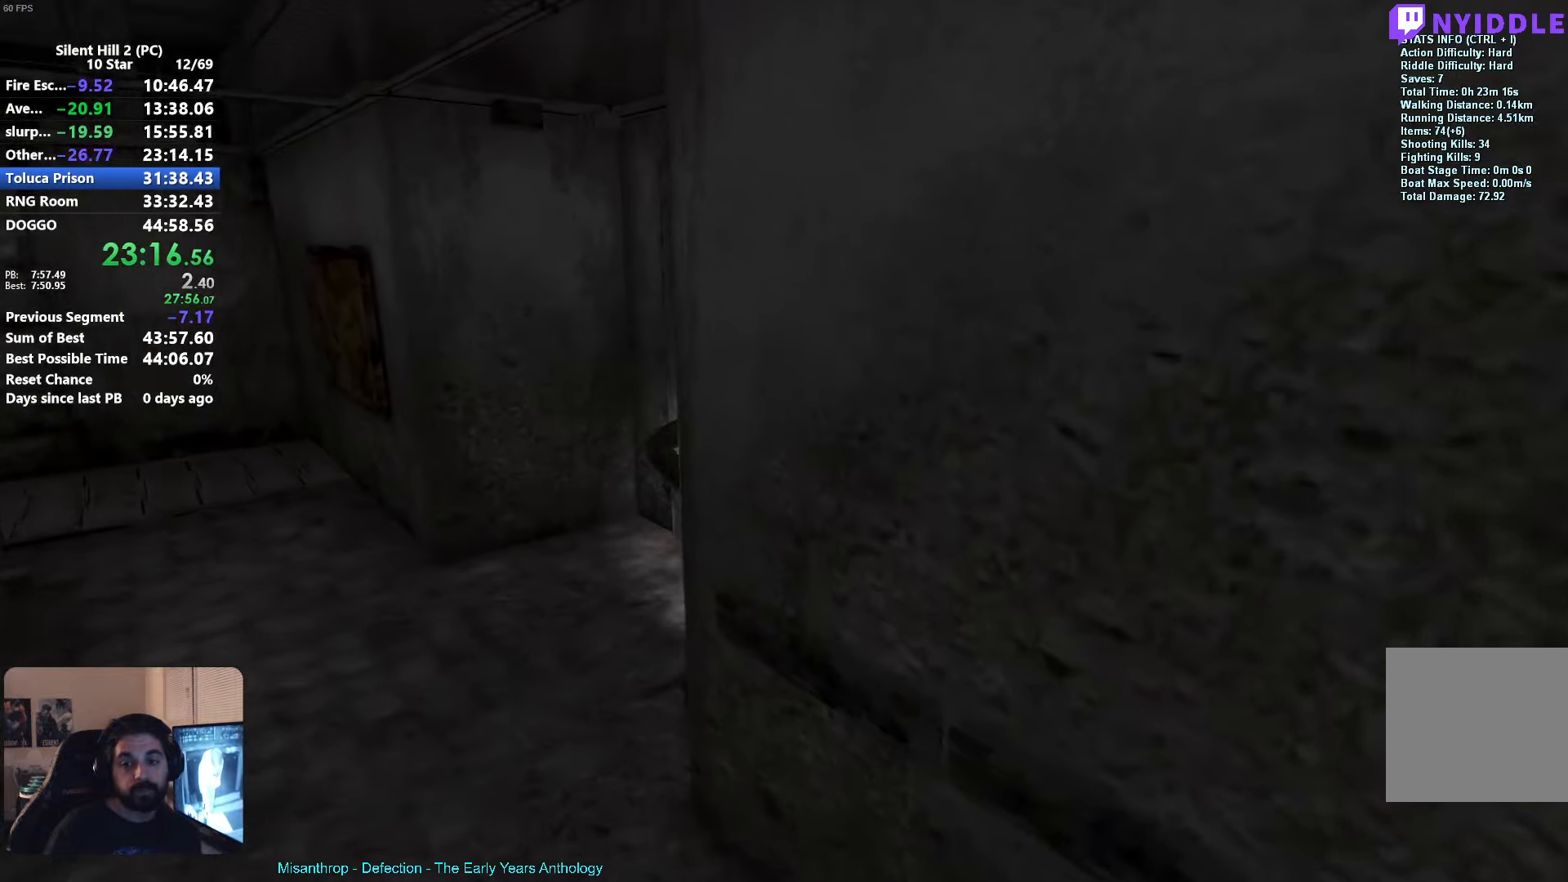
{"buttons": ["A"], "left_stick": "up-right", "events": [[100, "A", "down"], [133, "A", "up"], [233, "A", "down"], [267, "A", "up"], [350, "A", "down"], [417, "A", "up"], [483, "A", "down"]]}
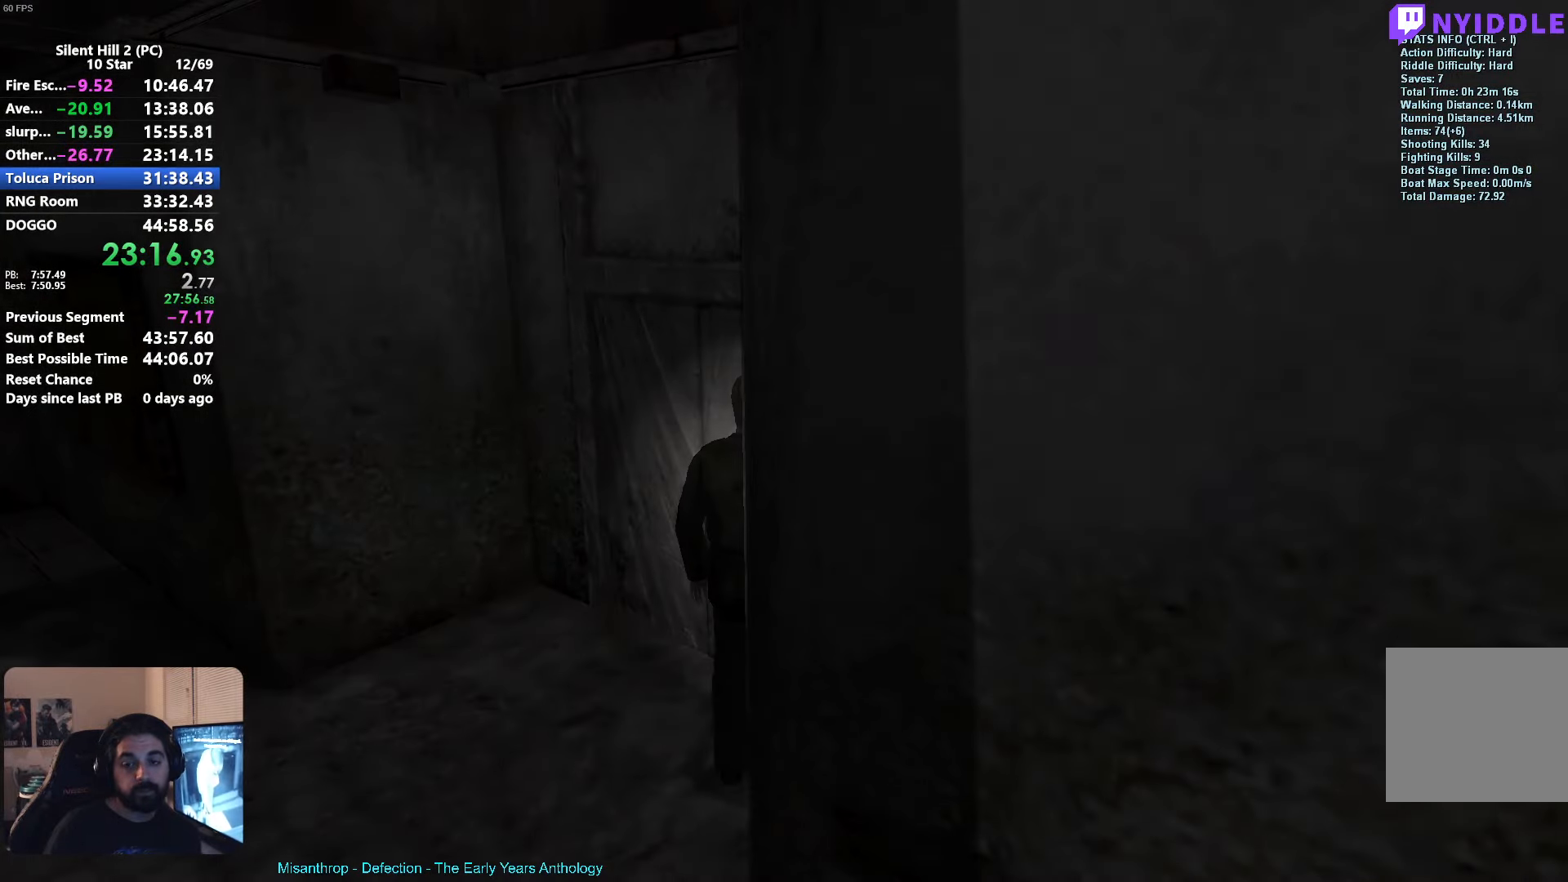
{"buttons": ["SELECT"], "left_stick": "down", "events": [[50, "A", "up"], [150, "A", "down"], [217, "left_stick", "center"], [233, "A", "up"], [283, "left_stick", "down"], [467, "SELECT", "down"]]}
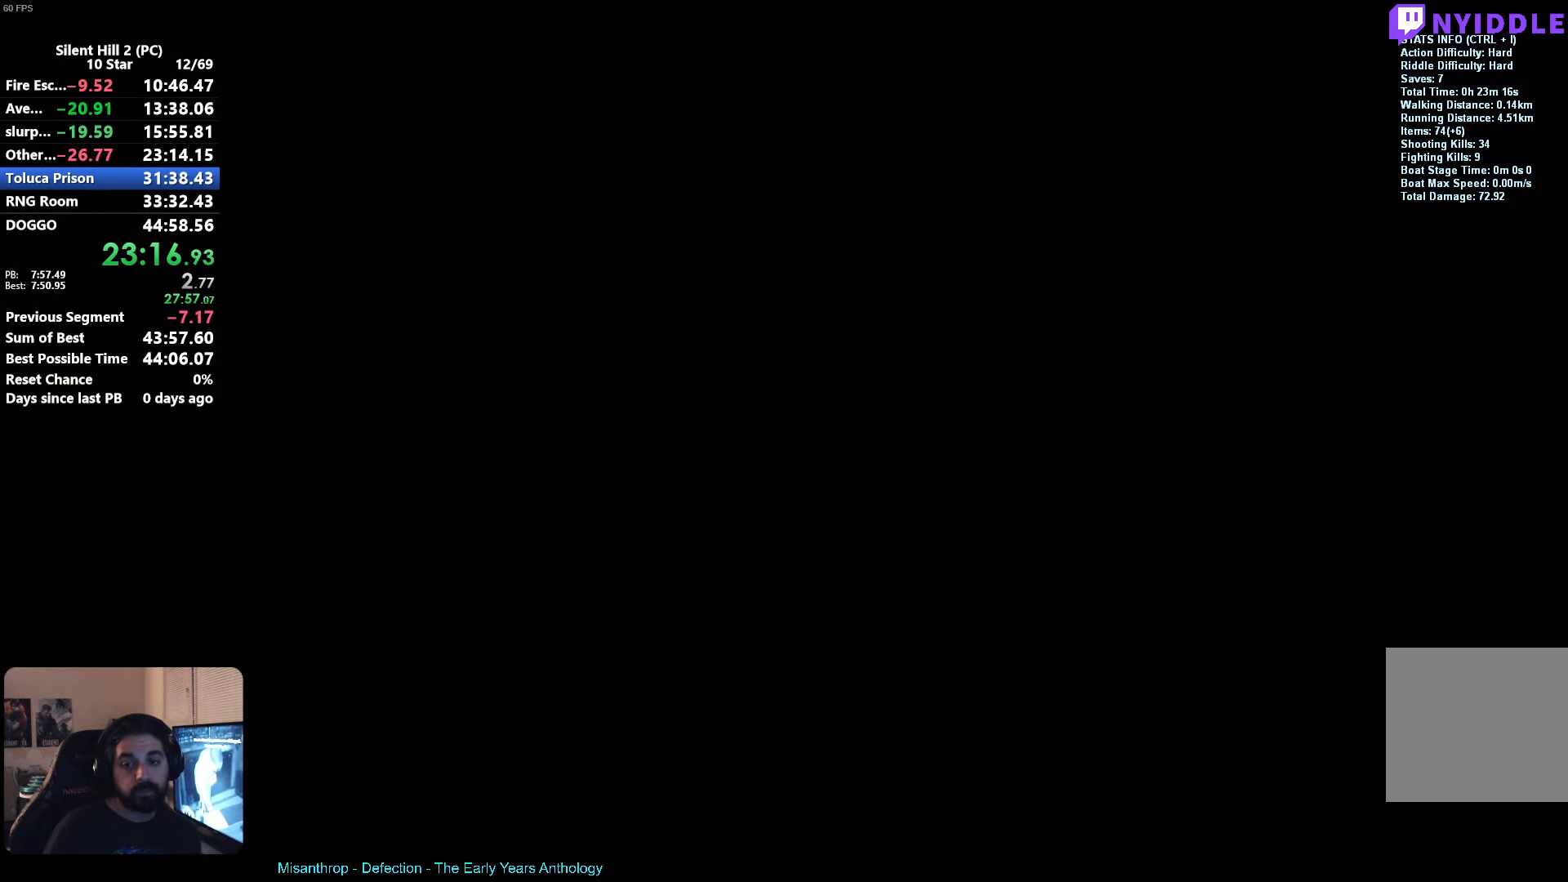
{"buttons": [], "left_stick": "down", "events": [[50, "SELECT", "up"], [150, "SELECT", "down"], [217, "SELECT", "up"], [300, "SELECT", "down"], [367, "SELECT", "up"], [450, "SELECT", "down"], [500, "SELECT", "up"]]}
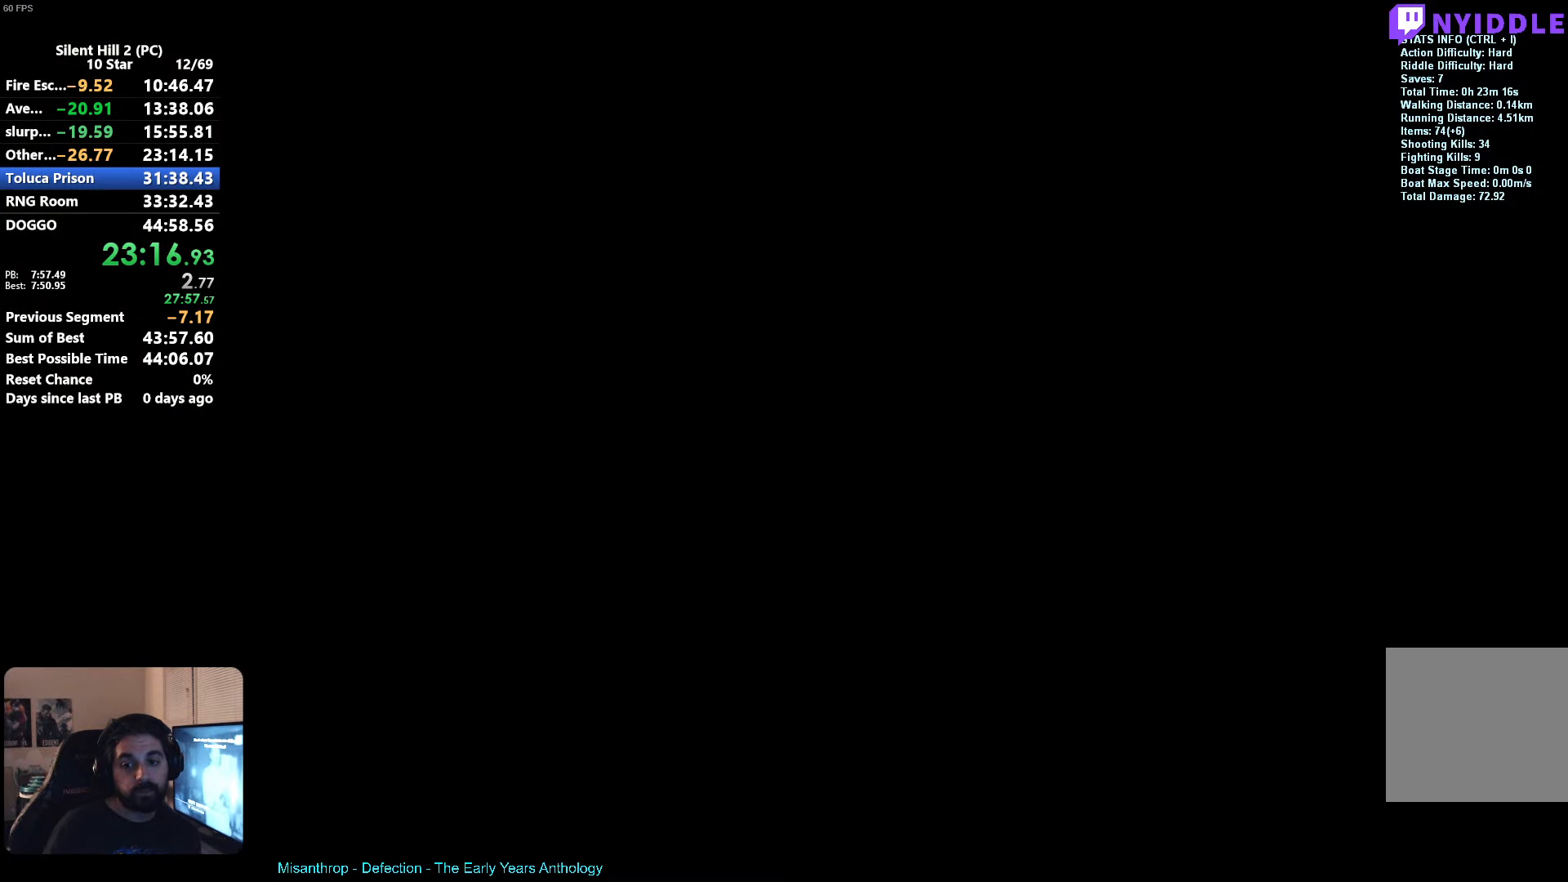
{"buttons": ["SELECT"], "left_stick": "down", "events": [[83, "SELECT", "down"], [150, "SELECT", "up"], [233, "SELECT", "down"], [267, "SELECT", "up"], [367, "SELECT", "down"], [417, "SELECT", "up"], [483, "SELECT", "down"]]}
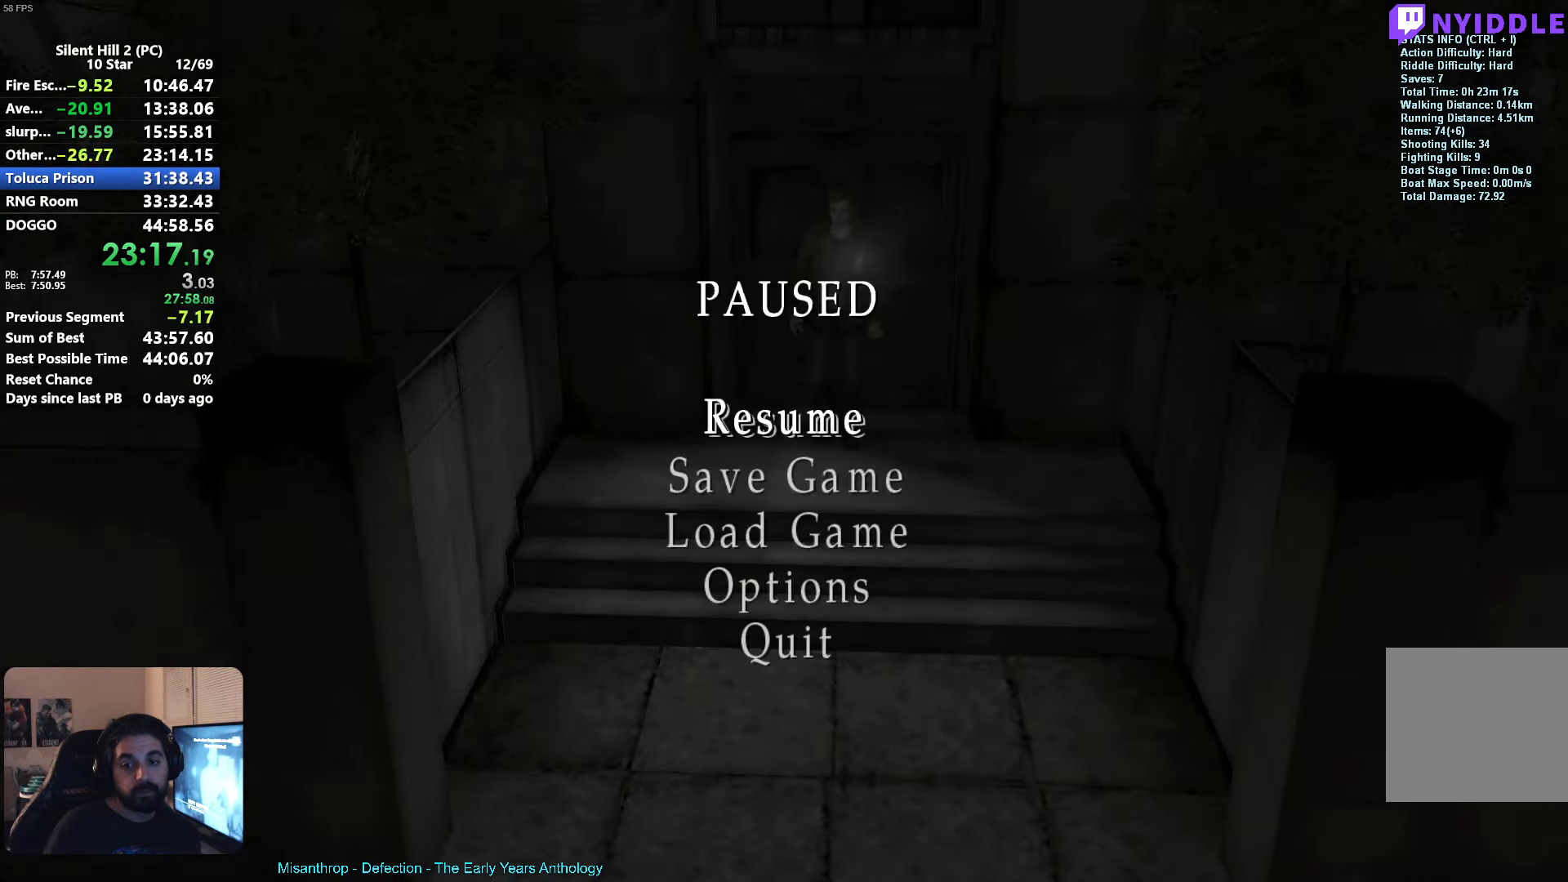
{"buttons": ["X"], "left_stick": "down", "events": [[33, "SELECT", "up"], [450, "X", "down"]]}
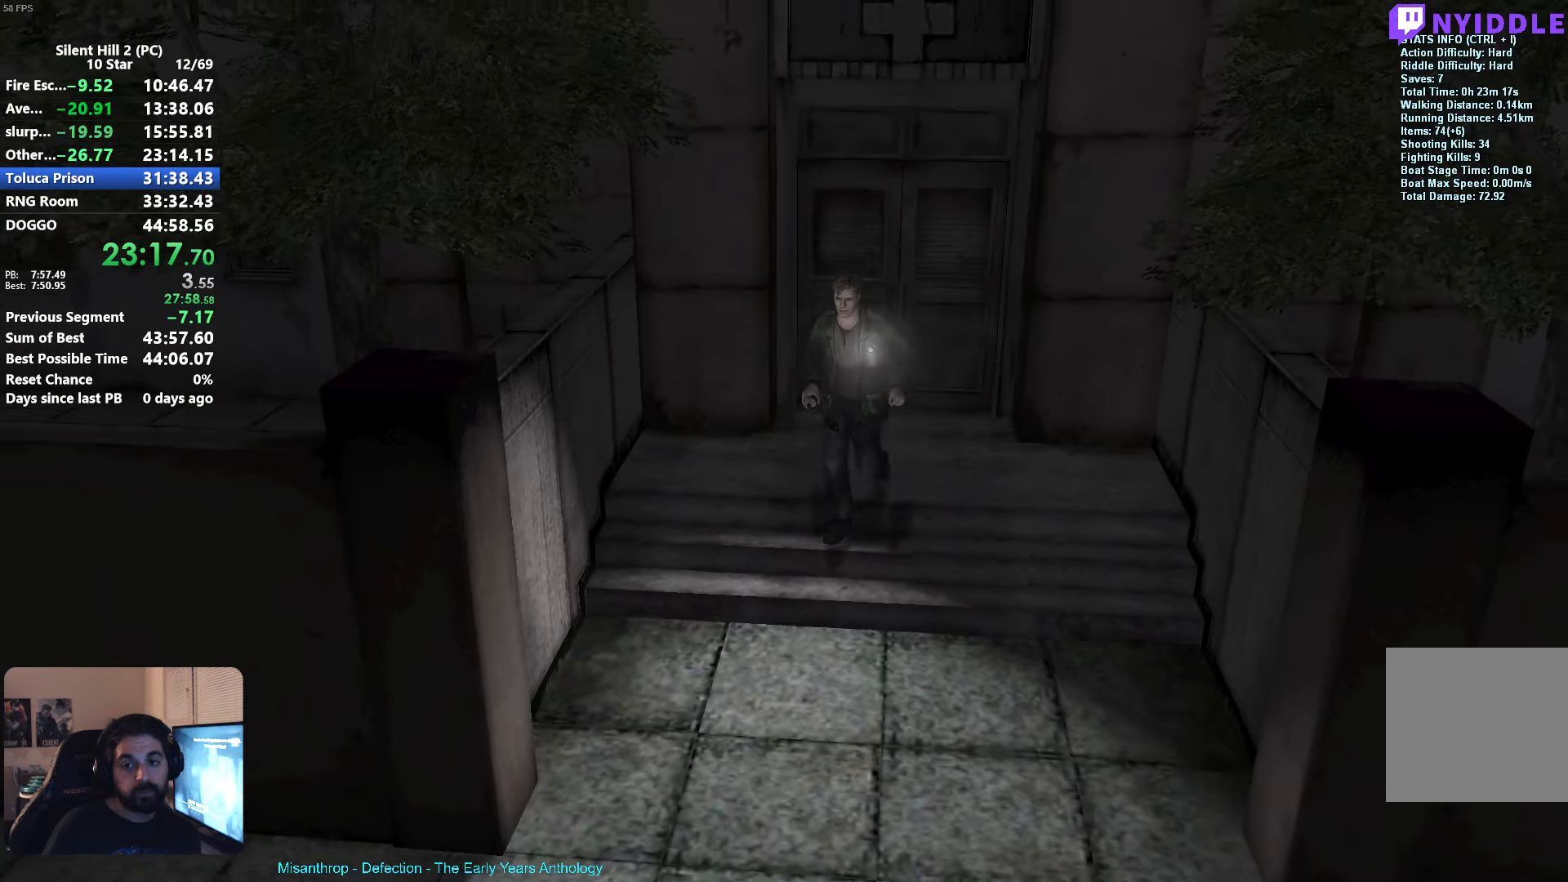
{"buttons": ["X"], "left_stick": "down-left", "events": [[283, "R1", "down"], [350, "R1", "up"], [433, "left_stick", "down-left"]]}
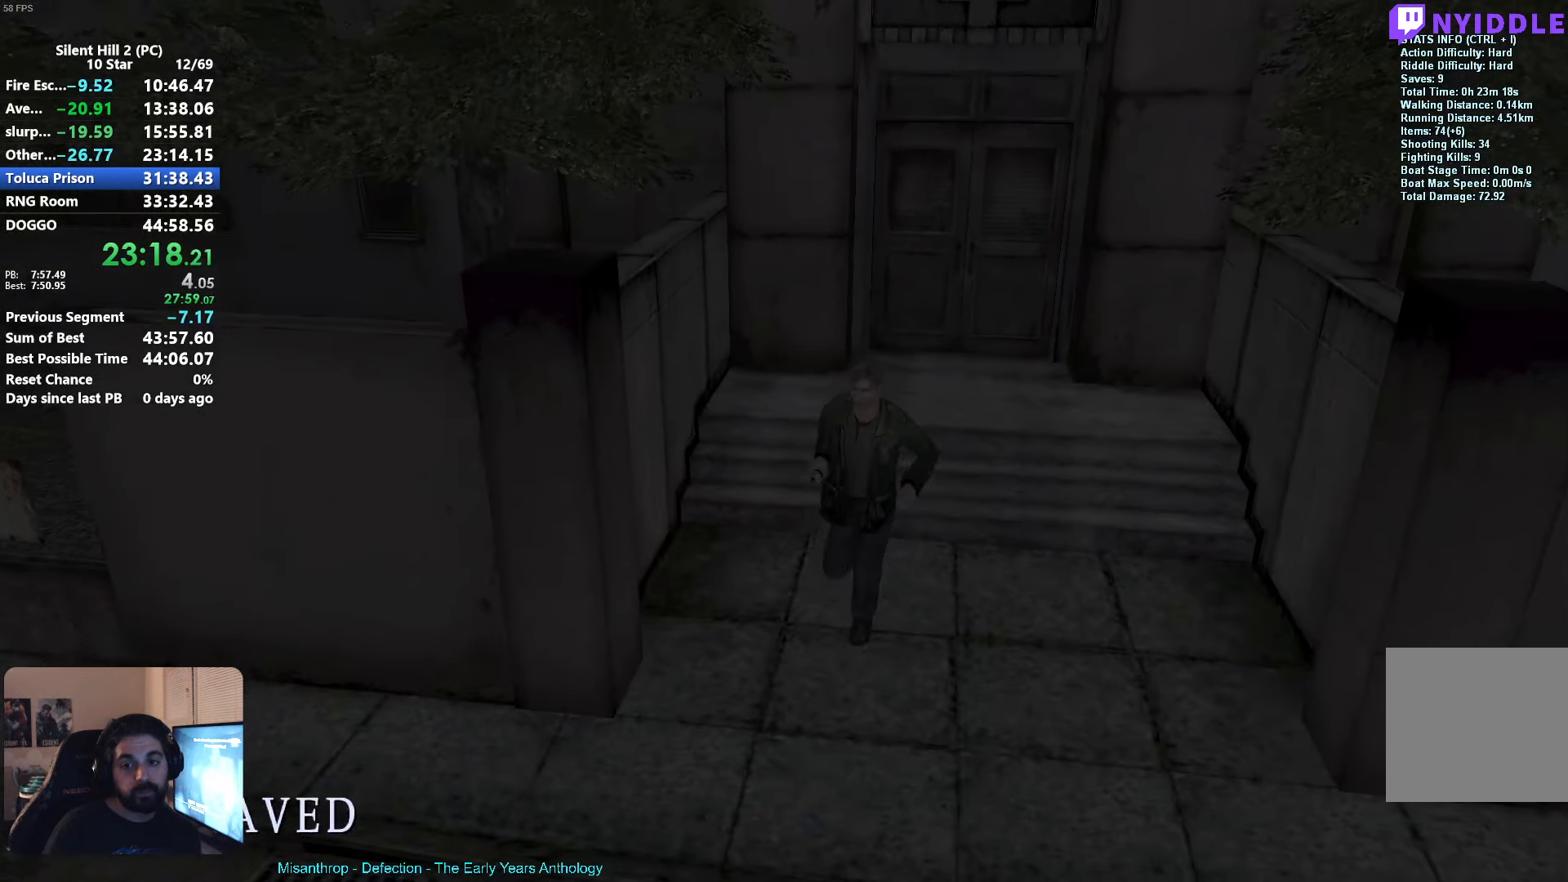
{"buttons": [], "left_stick": "left", "events": [[450, "X", "up"], [483, "left_stick", "left"]]}
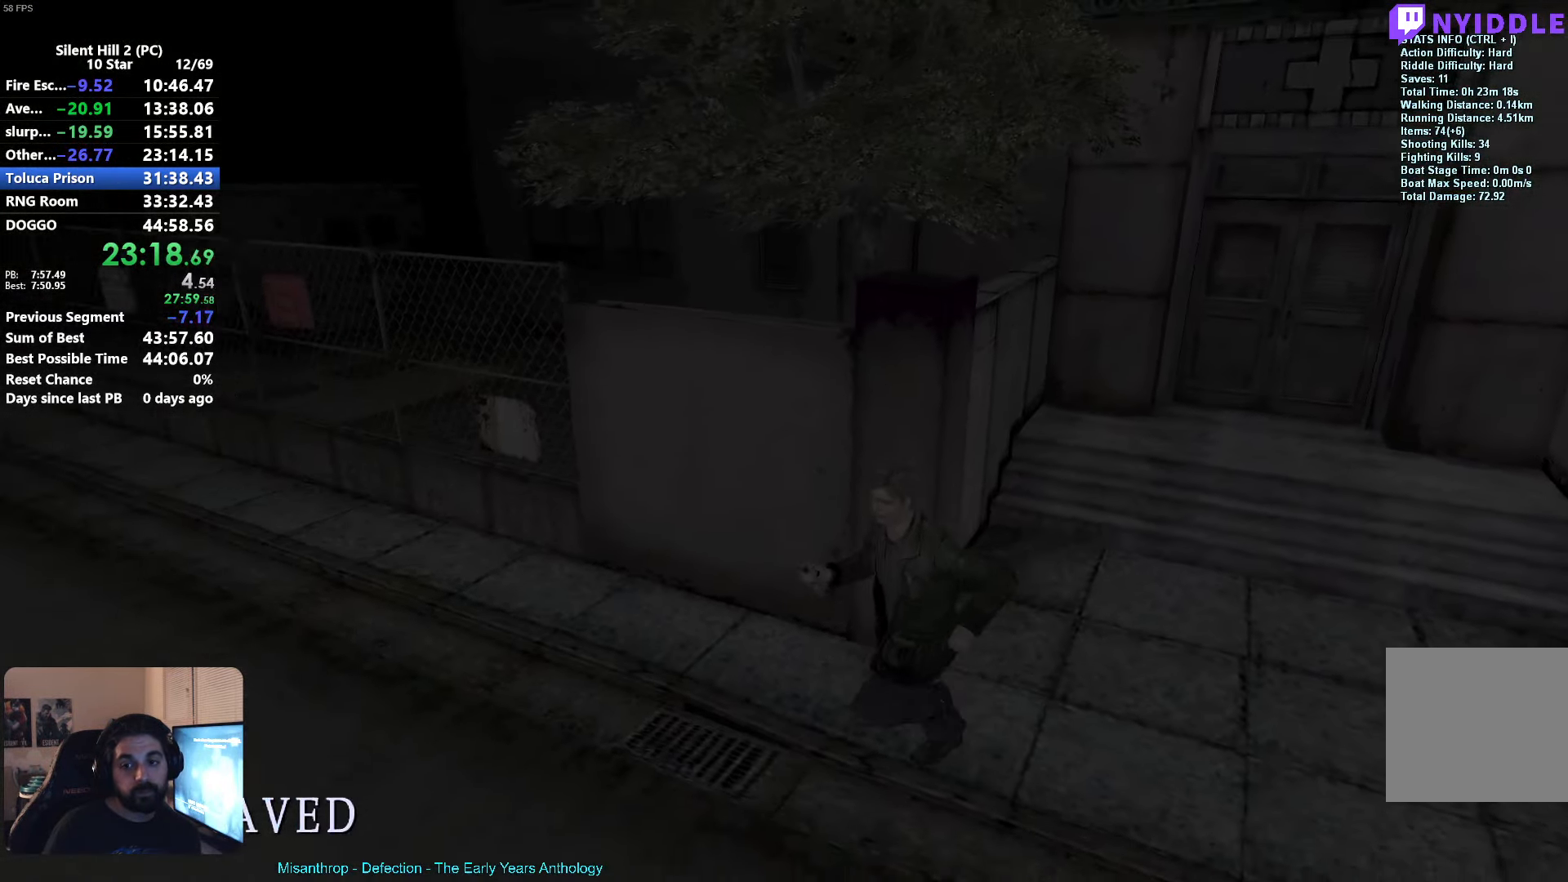
{"buttons": ["X"], "left_stick": "up-left", "events": [[17, "left_stick", "up-left"], [200, "R3", "down"], [333, "R3", "up"], [500, "X", "down"]]}
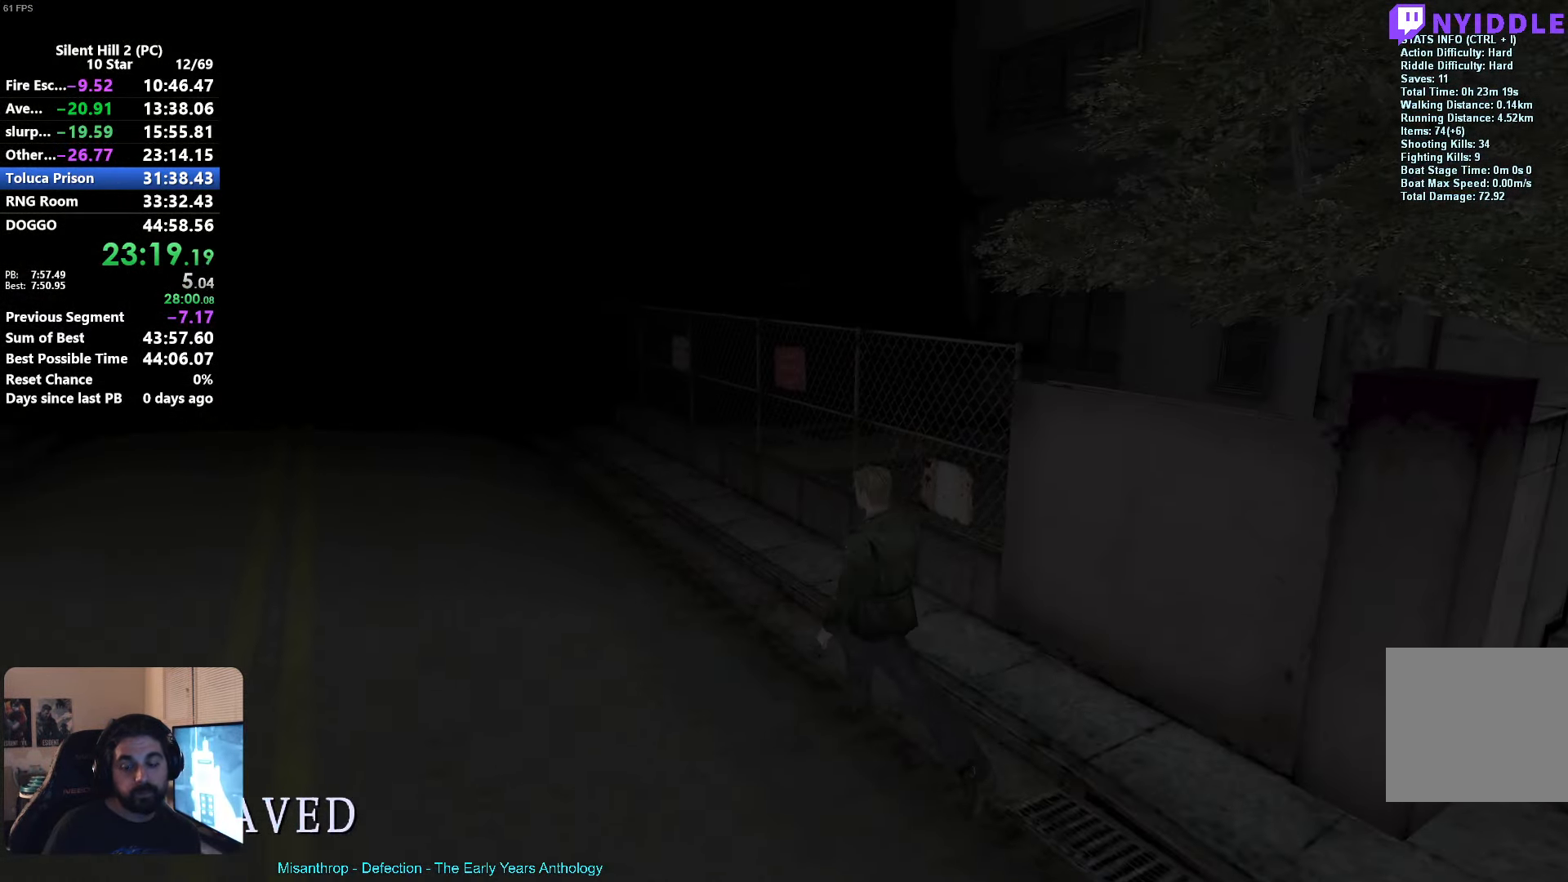
{"buttons": ["X"], "left_stick": "up-left", "events": []}
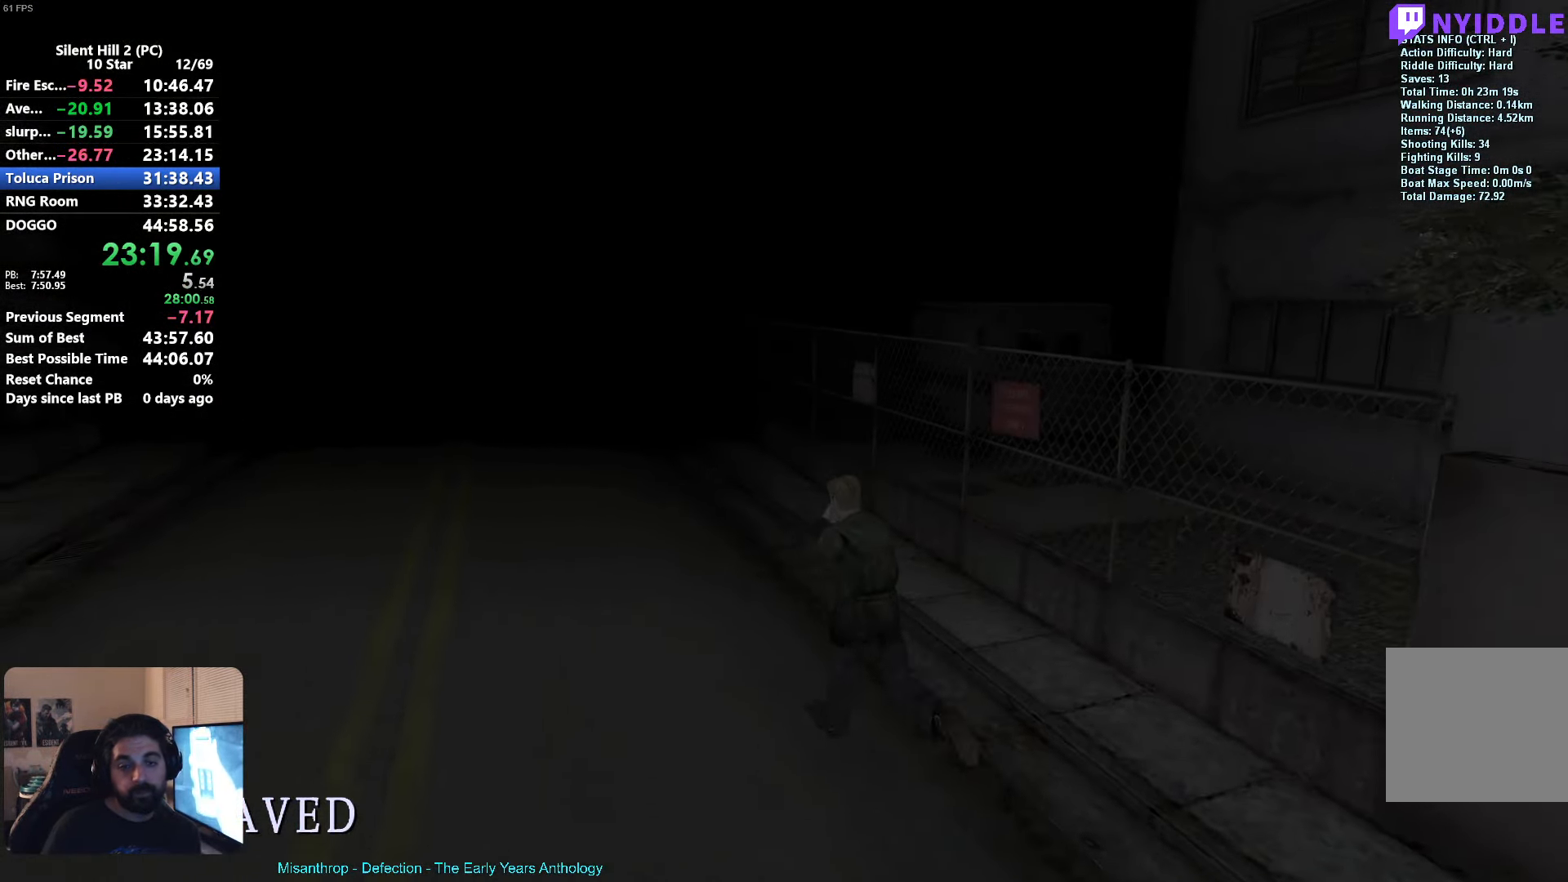
{"buttons": ["X"], "left_stick": "up", "events": [[100, "left_stick", "up"]]}
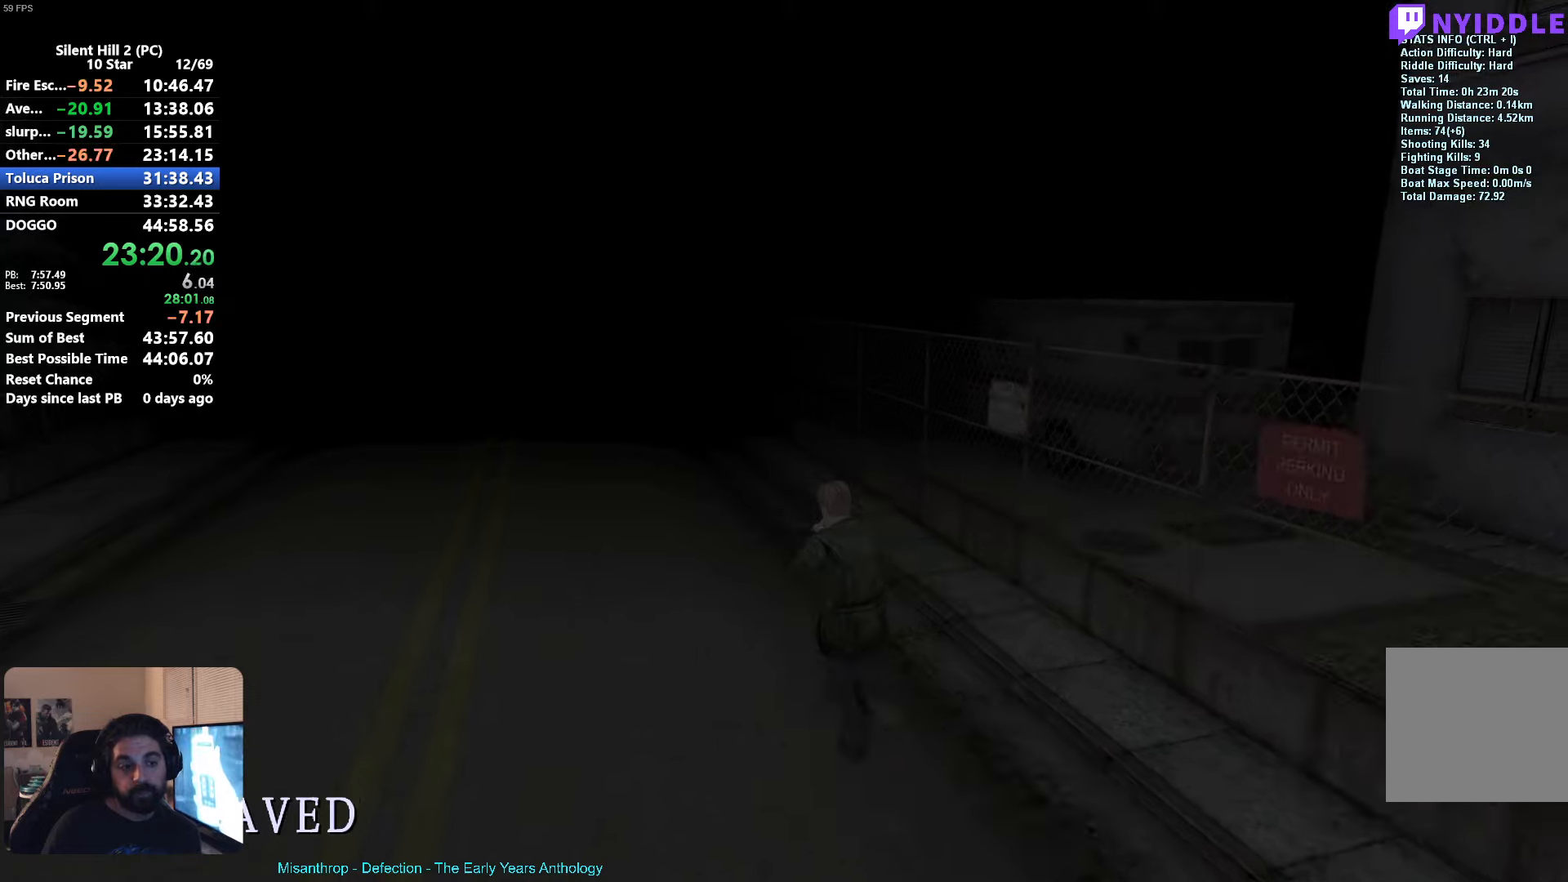
{"buttons": ["X"], "left_stick": "up", "events": []}